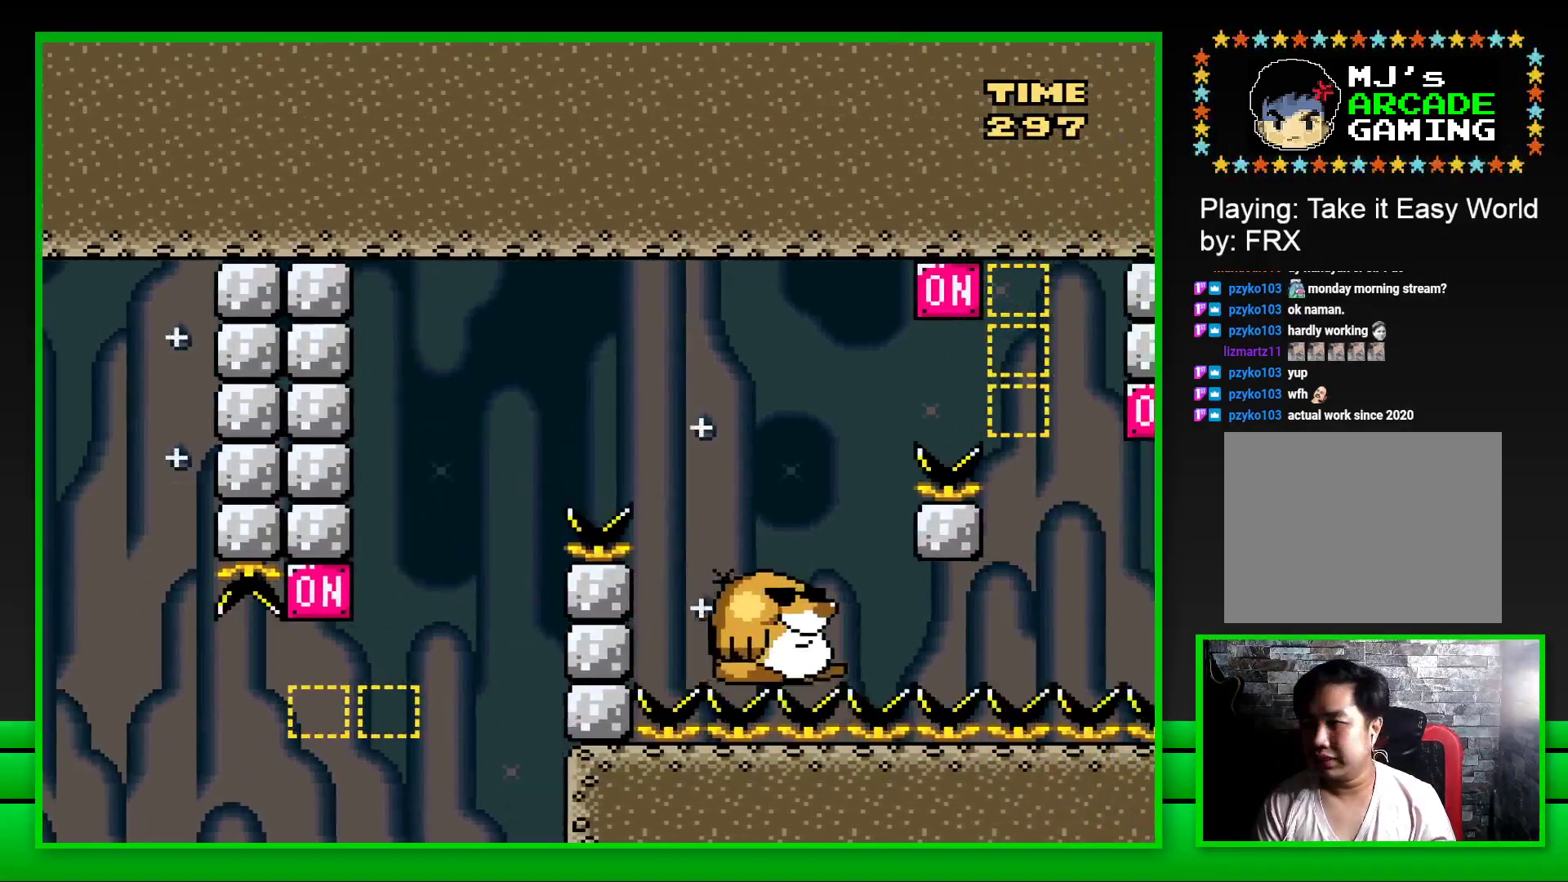
Gameplay with a controller (PlayStation layout); each line is a JSON object with the inputs held at the frame after it. "events" lists button and stick changes between this image and that frame as [ms after this image, input, new state], when the widget could be followed in between.
{"buttons": [], "left_stick": "center", "right_stick": "center", "events": [[33, "CROSS", "down"], [133, "CROSS", "up"], [200, "CROSS", "down"], [283, "CROSS", "up"], [350, "CROSS", "down"], [417, "CROSS", "up"]]}
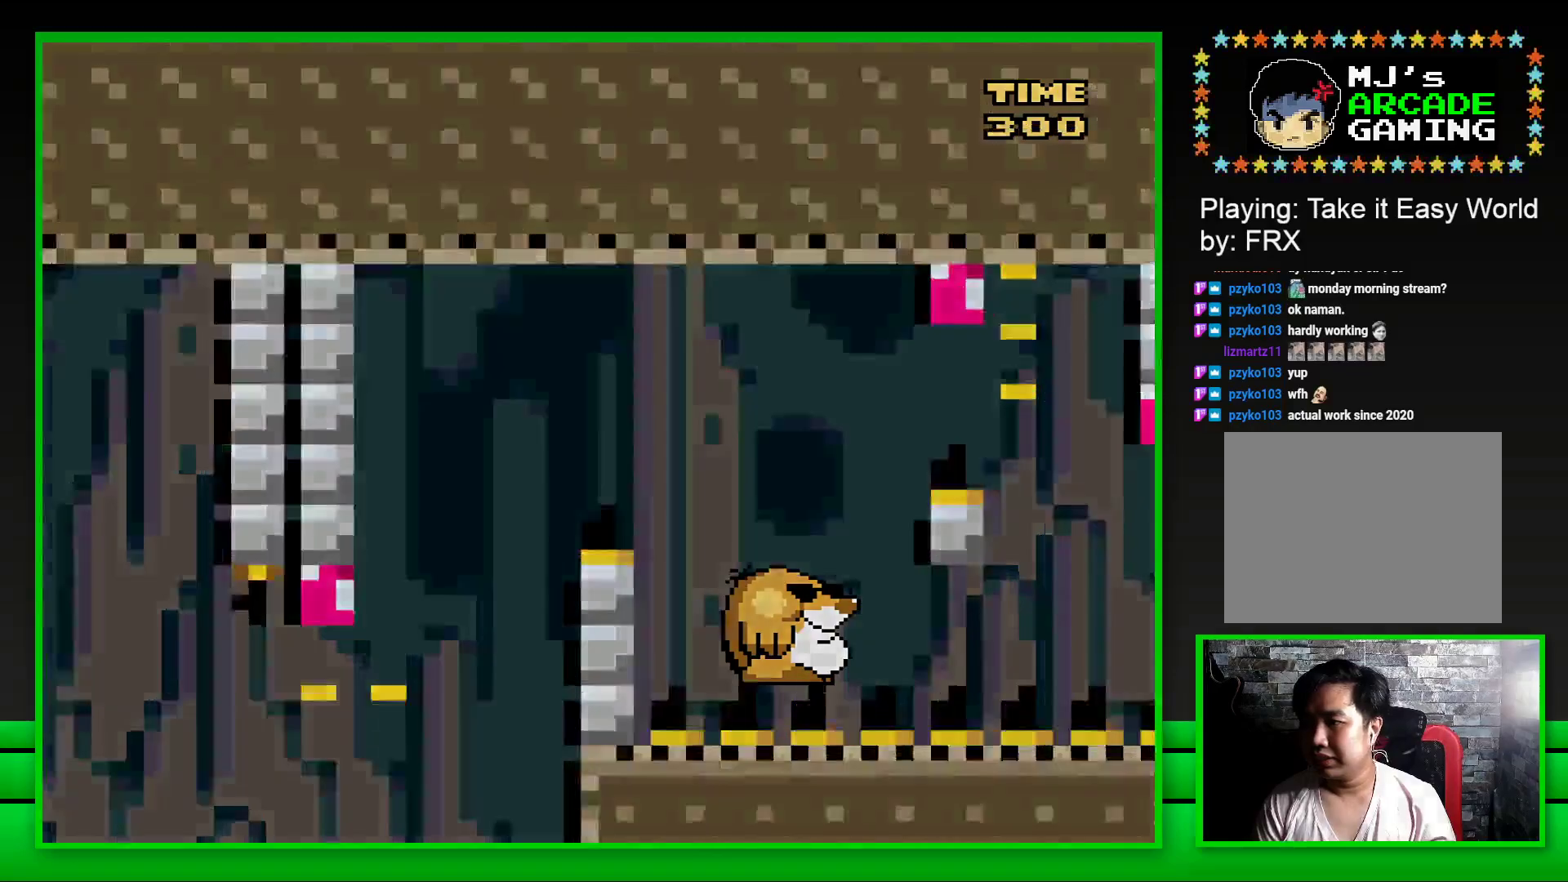
{"buttons": ["CROSS"], "left_stick": "center", "right_stick": "center", "events": [[17, "CROSS", "down"], [67, "CROSS", "up"], [167, "CROSS", "down"], [217, "CROSS", "up"], [417, "CROSS", "down"]]}
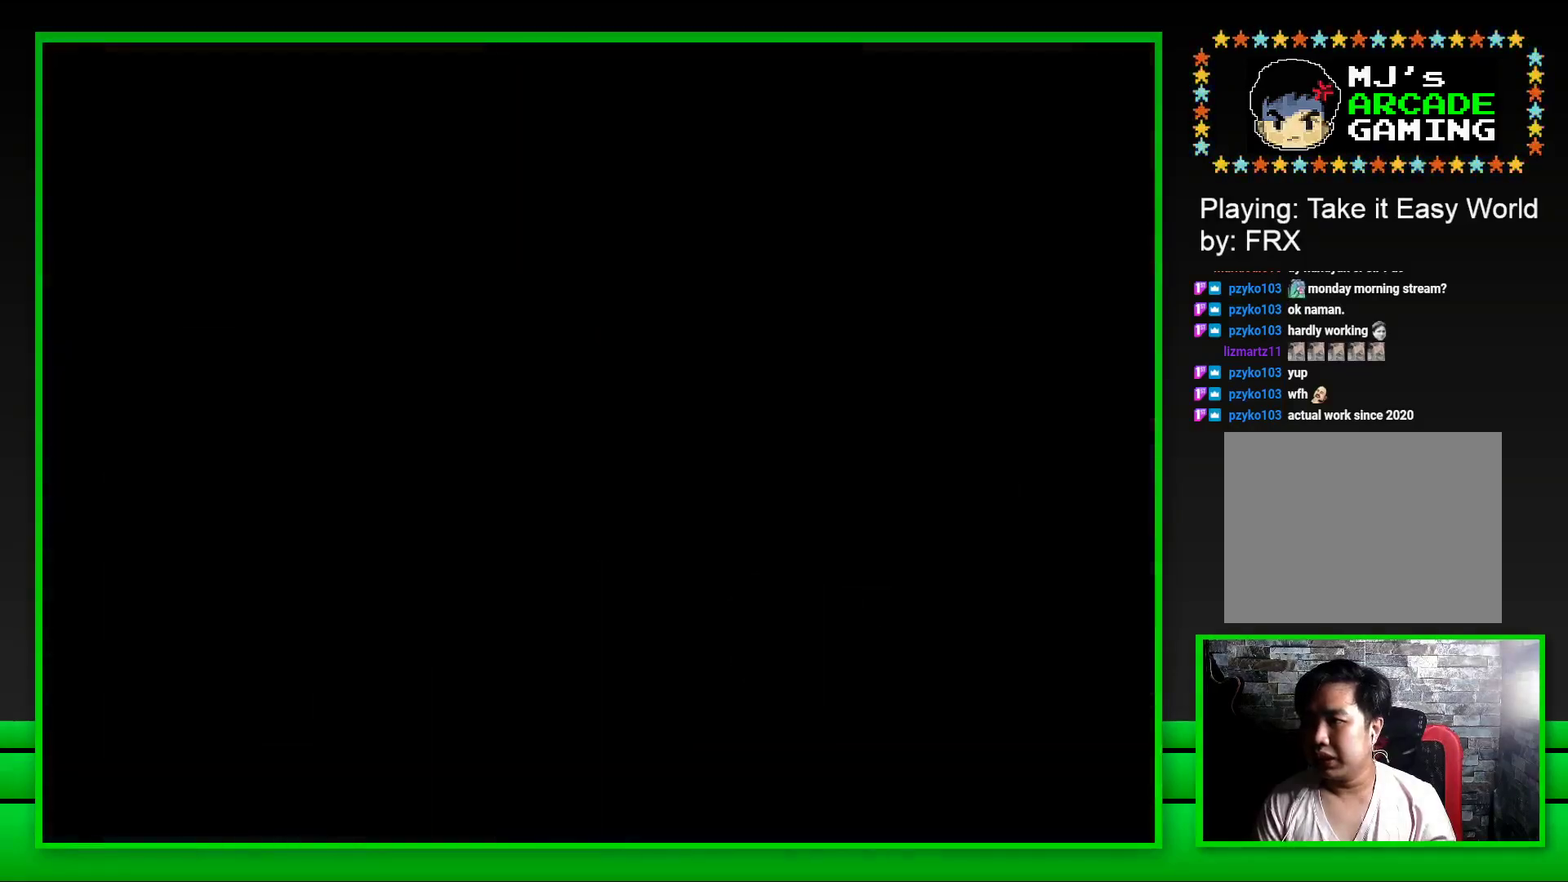
{"buttons": ["SQUARE"], "left_stick": "center", "right_stick": "center", "events": [[67, "CROSS", "up"], [367, "SQUARE", "down"]]}
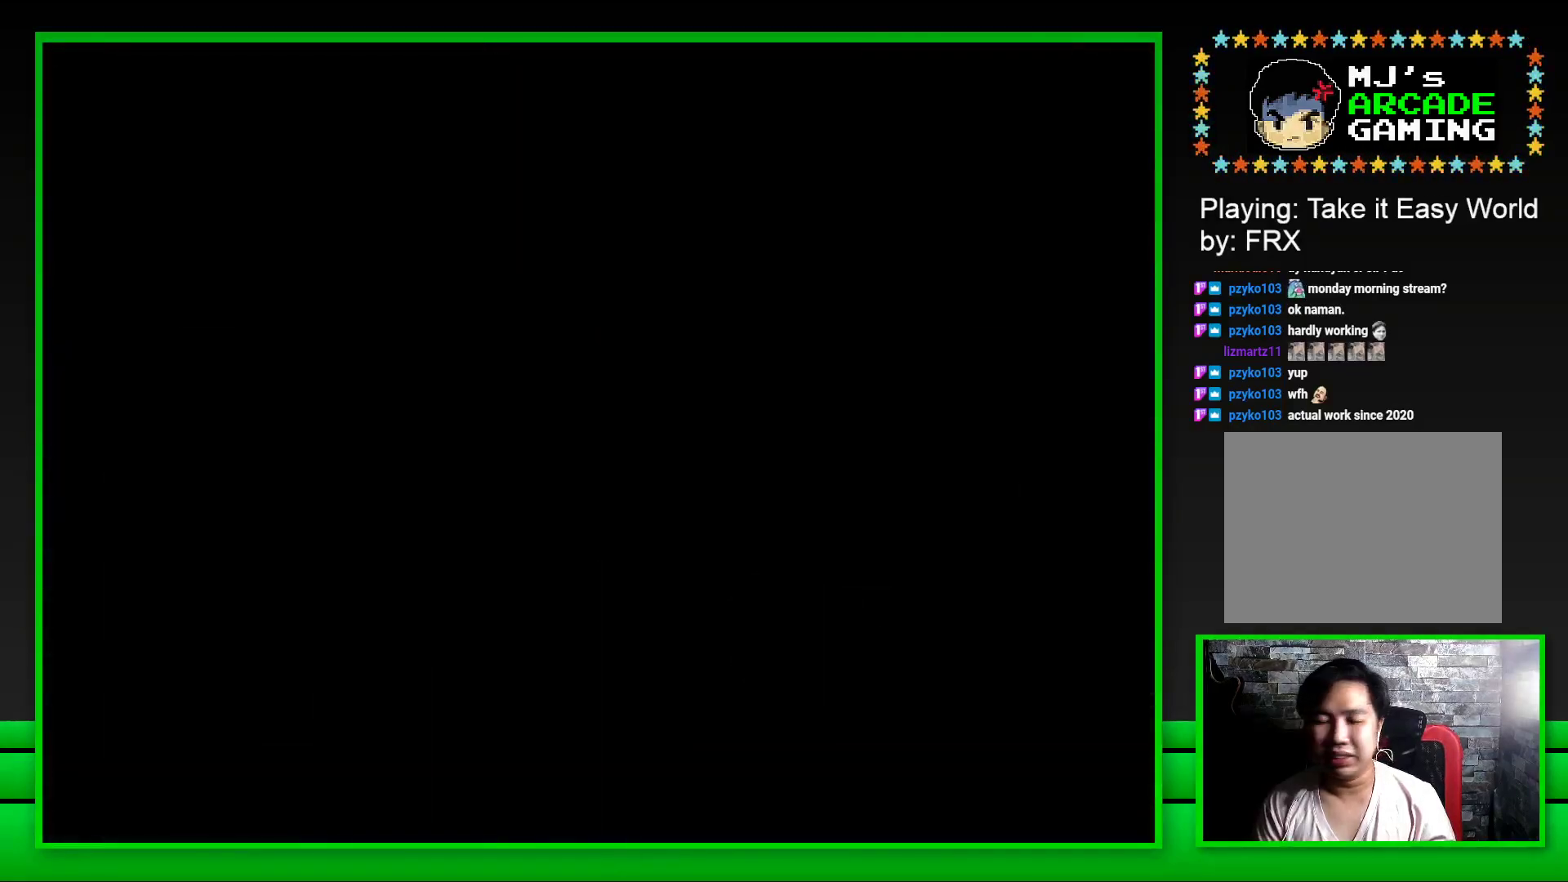
{"buttons": ["SQUARE"], "left_stick": "center", "right_stick": "center", "events": []}
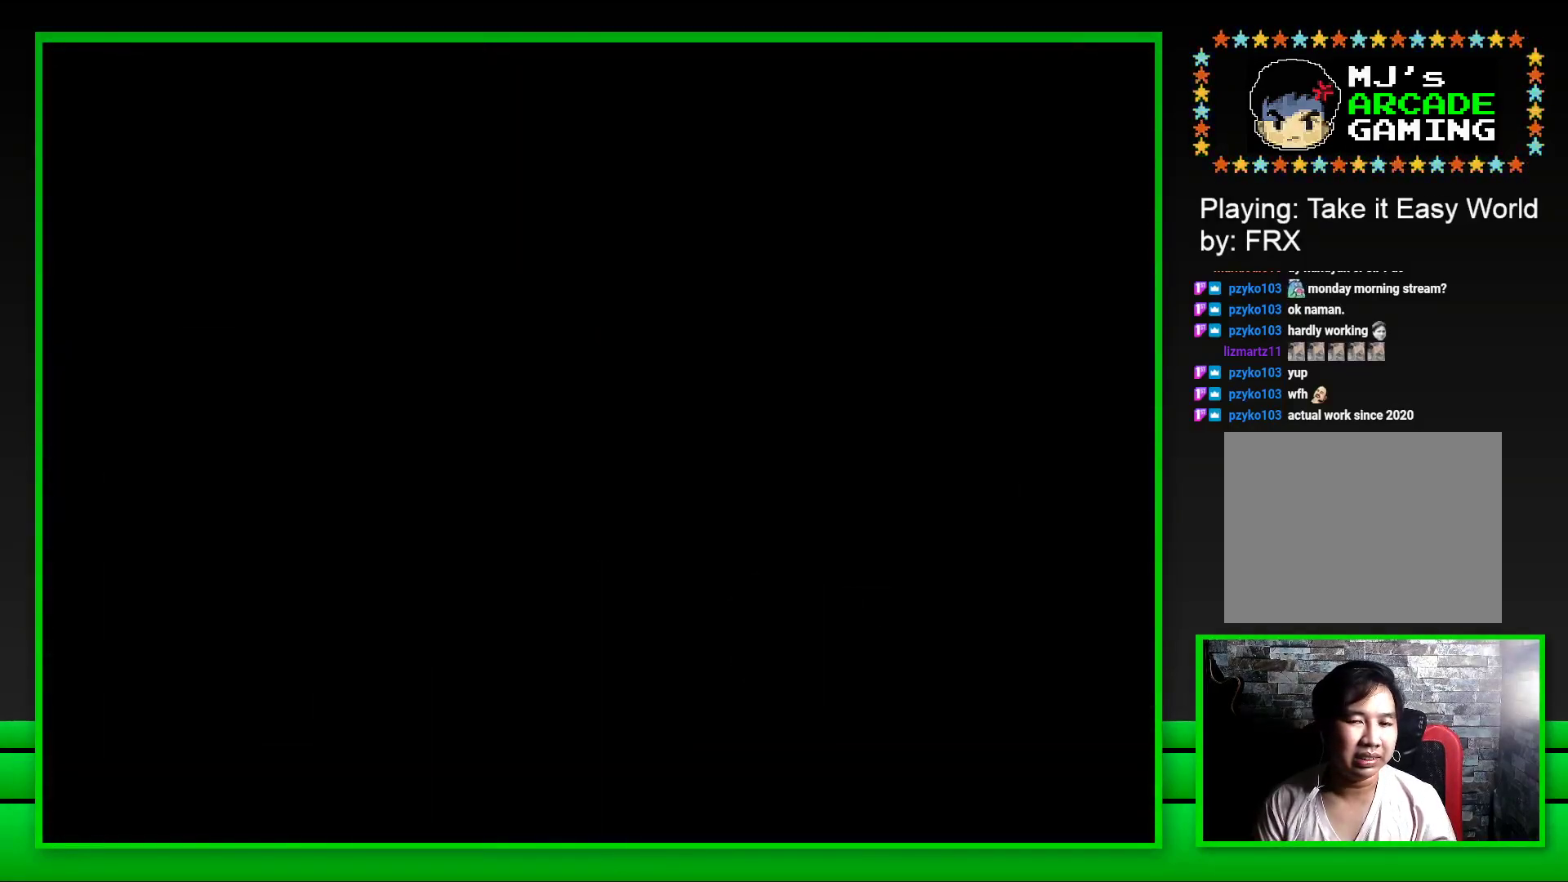
{"buttons": ["SQUARE"], "left_stick": "center", "right_stick": "center", "events": []}
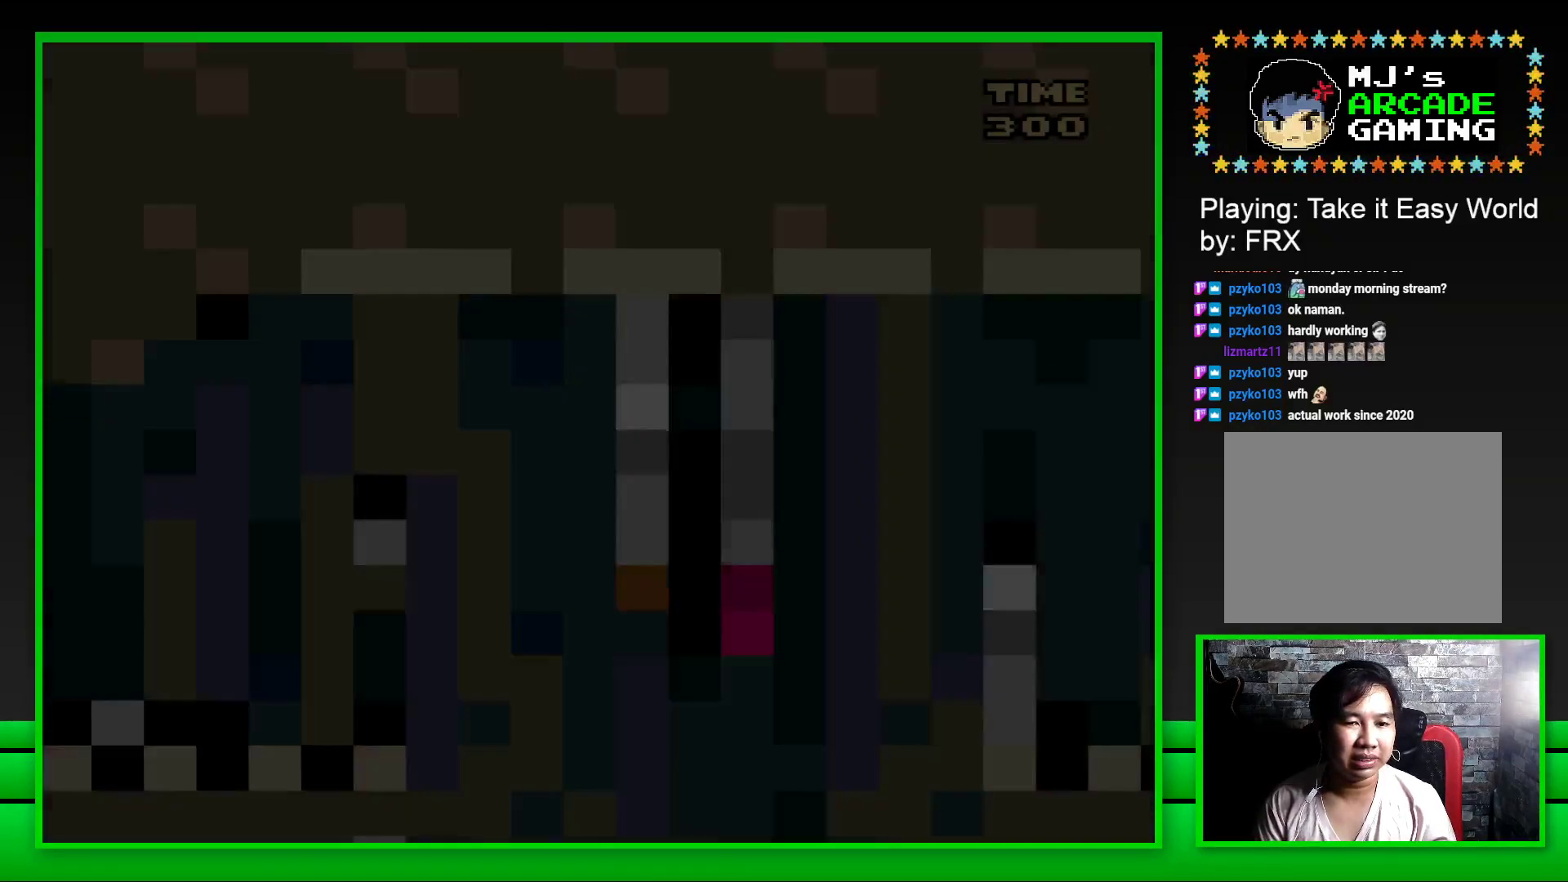
{"buttons": ["SQUARE", "DPAD_RIGHT"], "left_stick": "center", "right_stick": "center", "events": [[500, "DPAD_RIGHT", "down"]]}
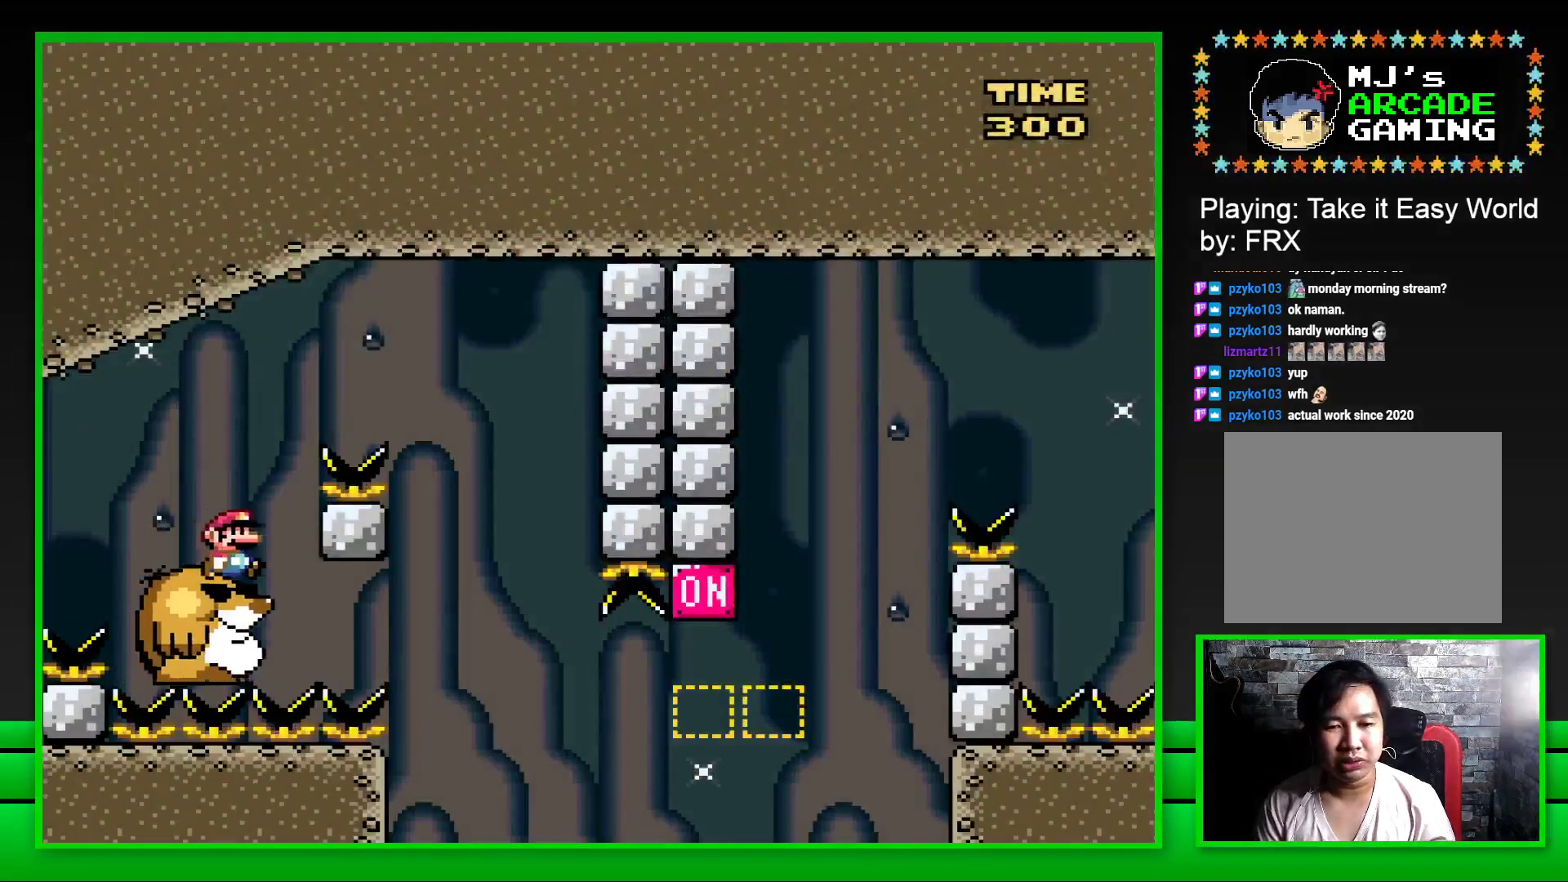
{"buttons": ["SQUARE", "DPAD_LEFT"], "left_stick": "center", "right_stick": "center", "events": [[67, "CROSS", "down"], [333, "CROSS", "up"], [367, "DPAD_RIGHT", "up"], [500, "DPAD_LEFT", "down"]]}
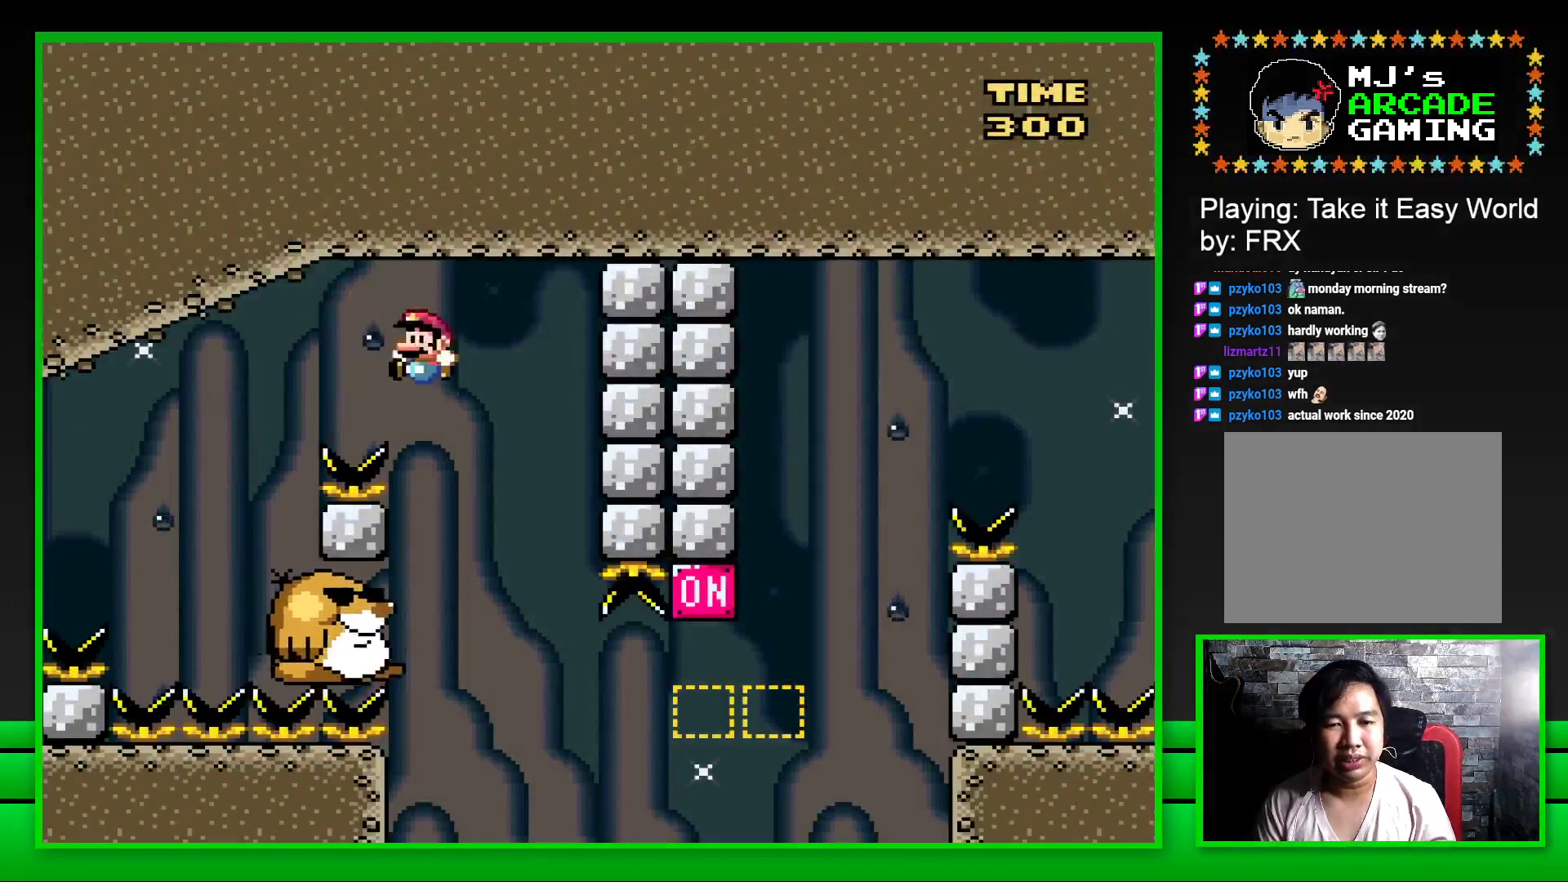
{"buttons": ["SQUARE"], "left_stick": "center", "right_stick": "center", "events": [[233, "DPAD_LEFT", "up"]]}
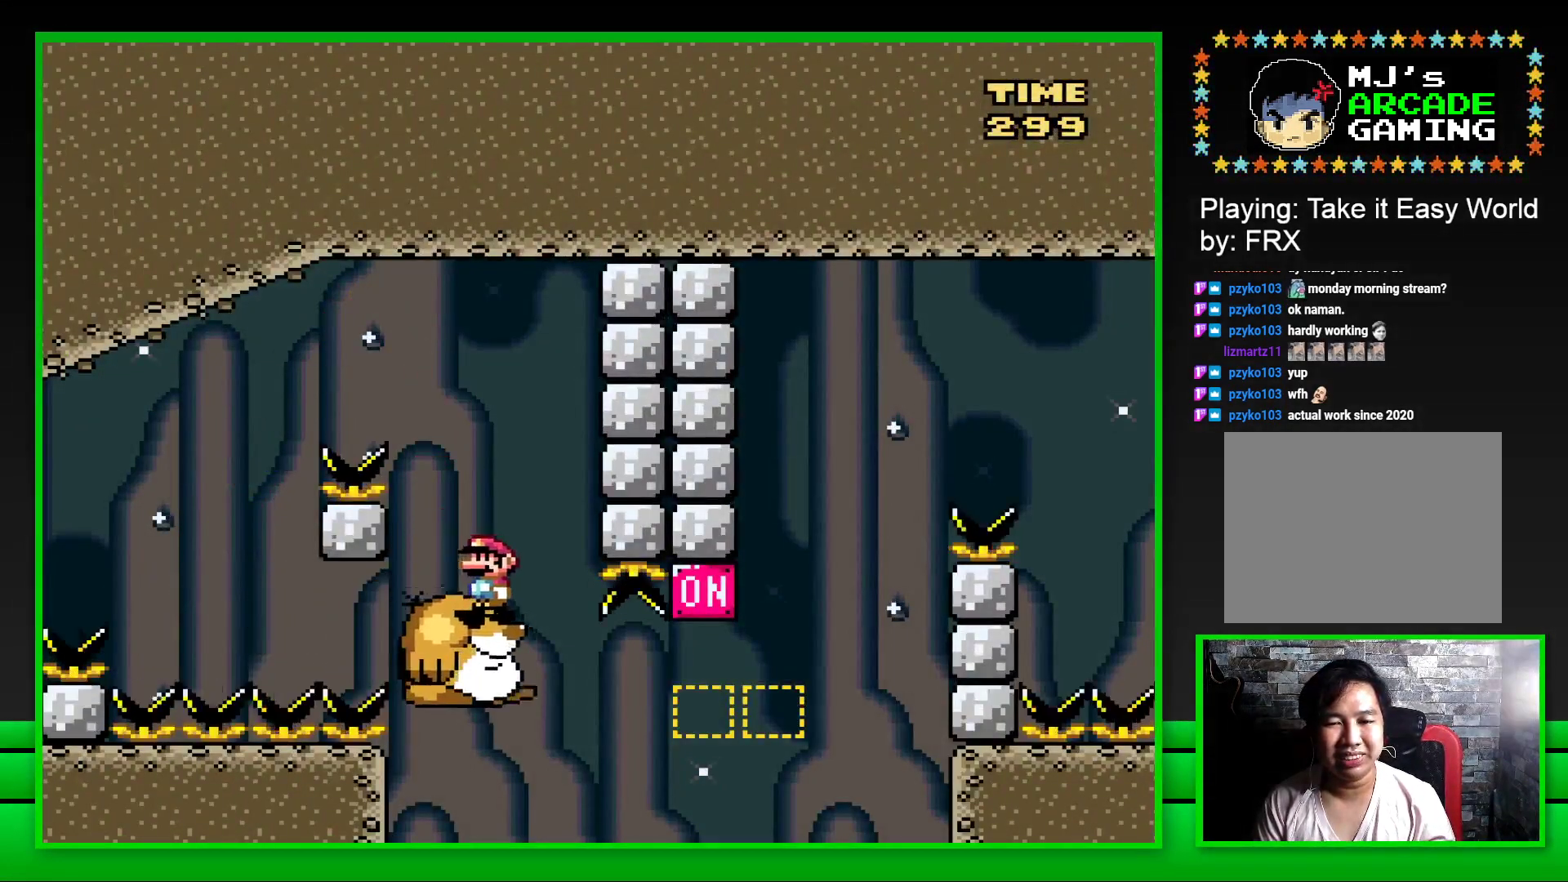
{"buttons": ["SQUARE", "DPAD_RIGHT"], "left_stick": "center", "right_stick": "center", "events": [[167, "DPAD_RIGHT", "down"], [350, "CROSS", "down"], [483, "CROSS", "up"]]}
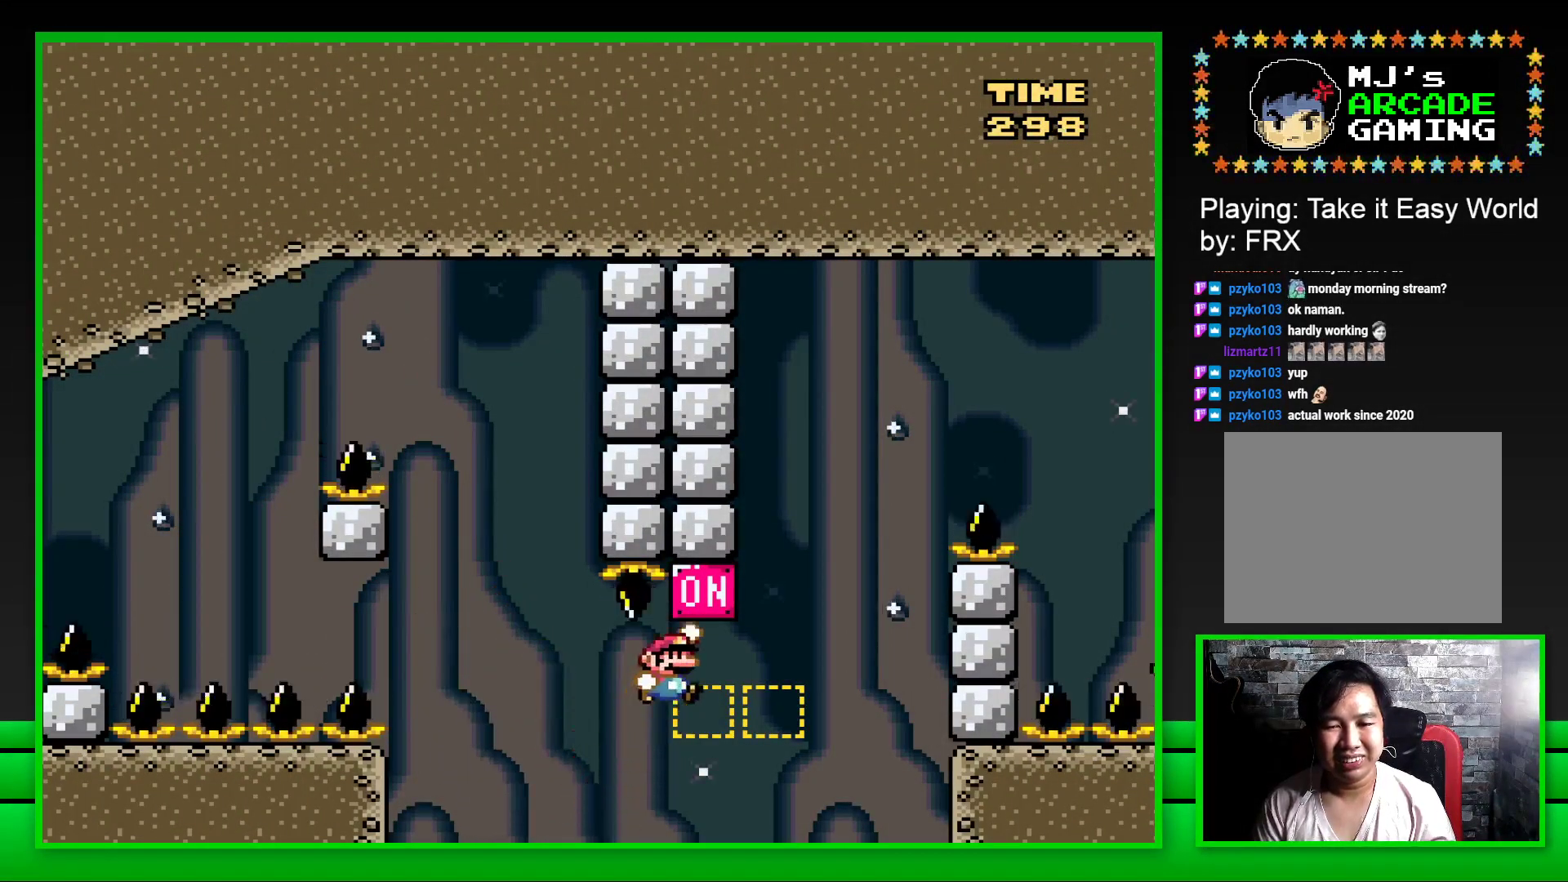
{"buttons": ["CROSS", "SQUARE", "DPAD_RIGHT"], "left_stick": "center", "right_stick": "center", "events": [[150, "CROSS", "down"]]}
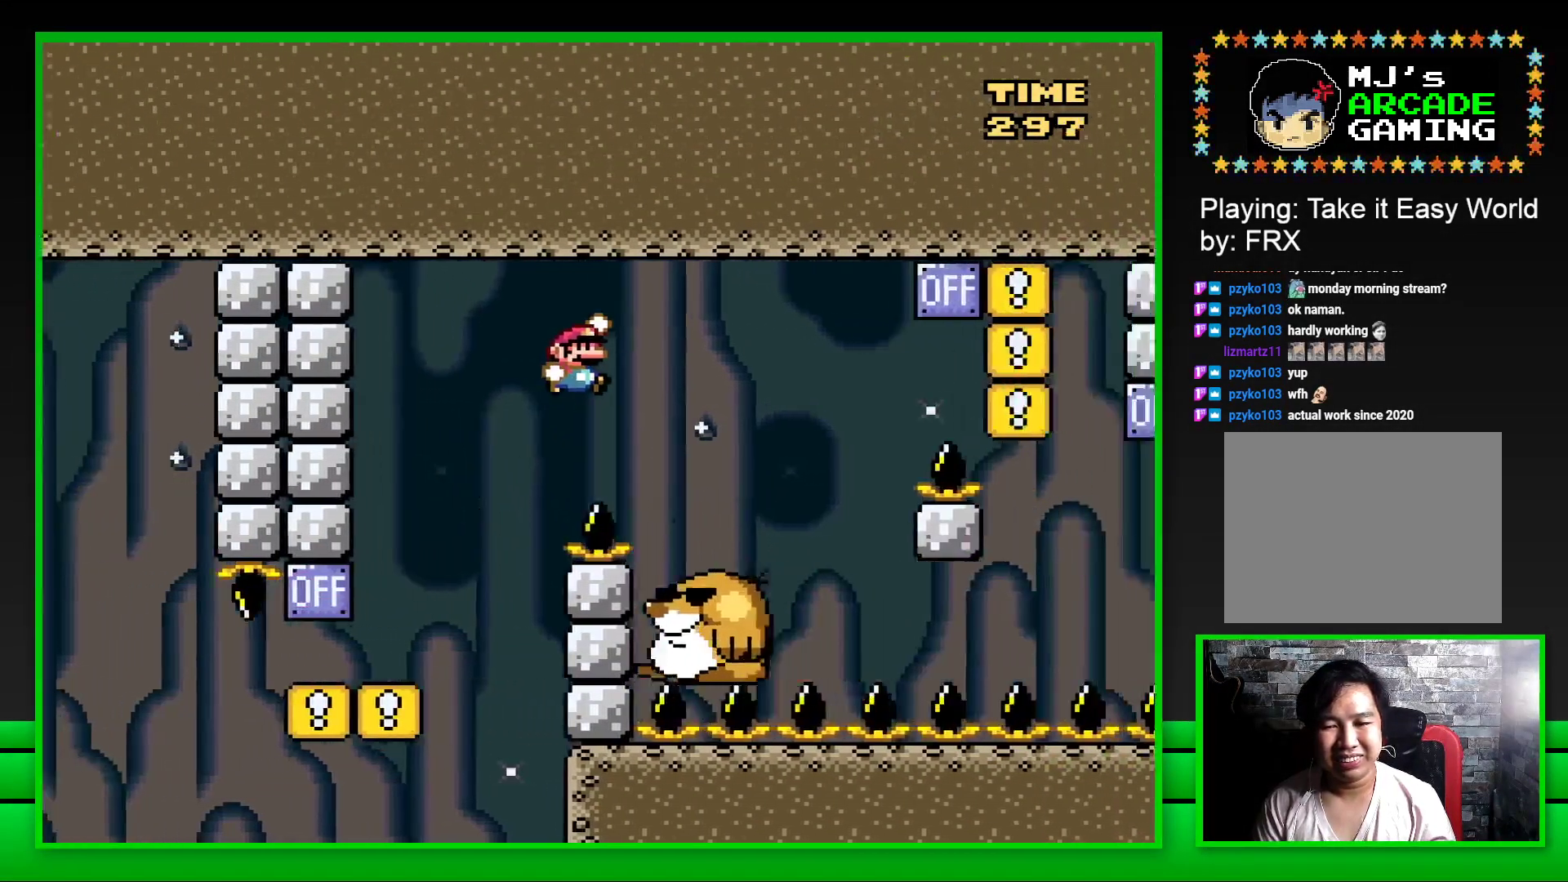
{"buttons": ["SQUARE"], "left_stick": "center", "right_stick": "center", "events": [[33, "CROSS", "up"], [200, "DPAD_RIGHT", "up"], [300, "DPAD_LEFT", "down"], [417, "DPAD_LEFT", "up"]]}
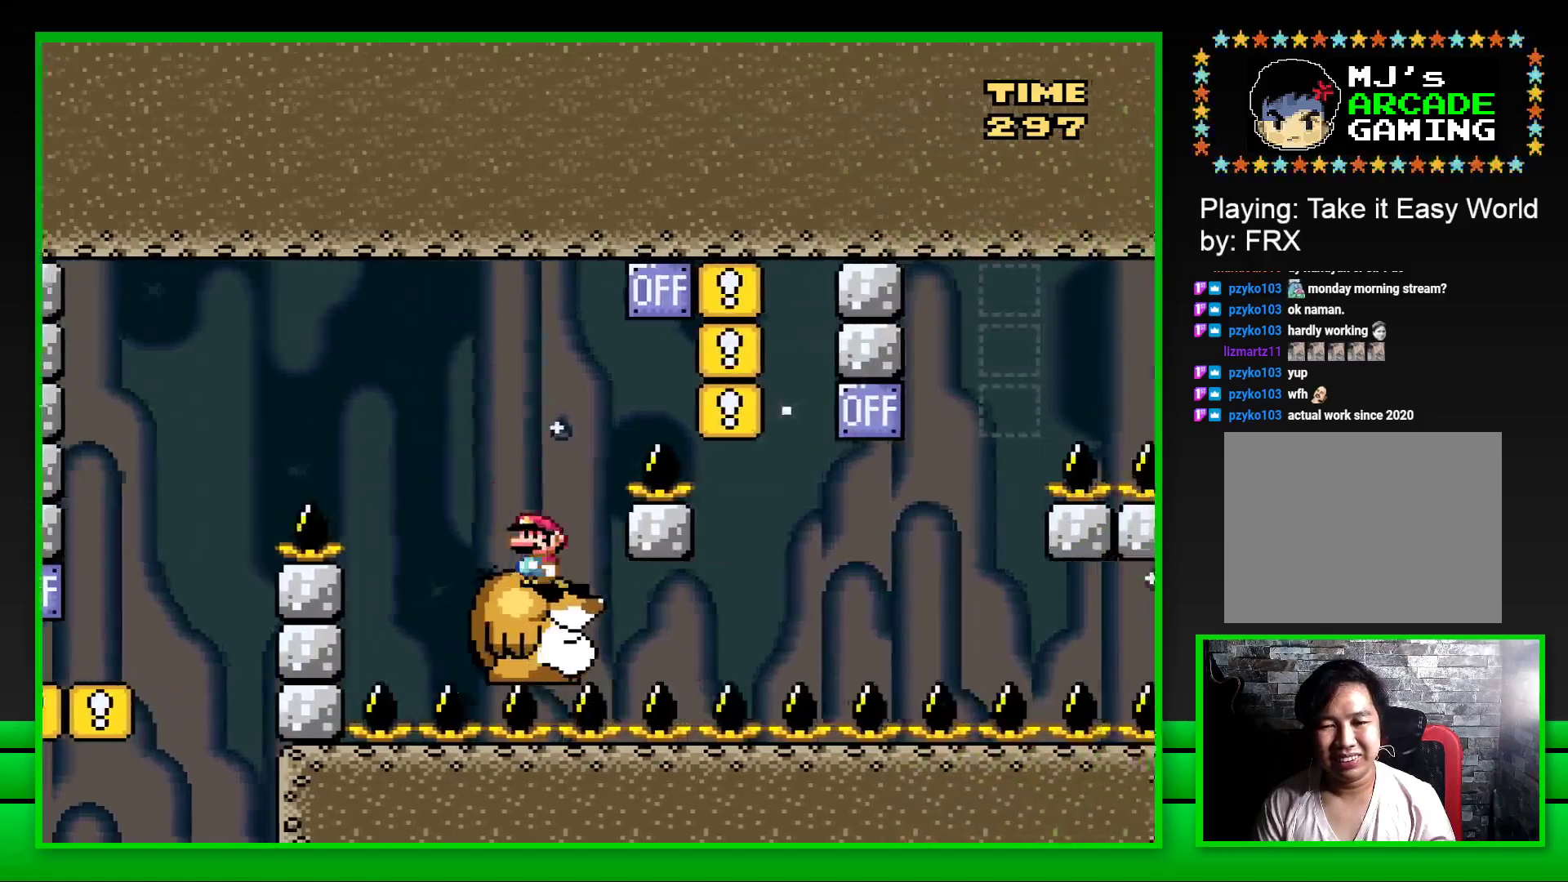
{"buttons": ["SQUARE", "DPAD_LEFT"], "left_stick": "center", "right_stick": "center", "events": [[17, "DPAD_RIGHT", "down"], [83, "CROSS", "down"], [400, "DPAD_RIGHT", "up"], [433, "CROSS", "up"], [483, "DPAD_LEFT", "down"]]}
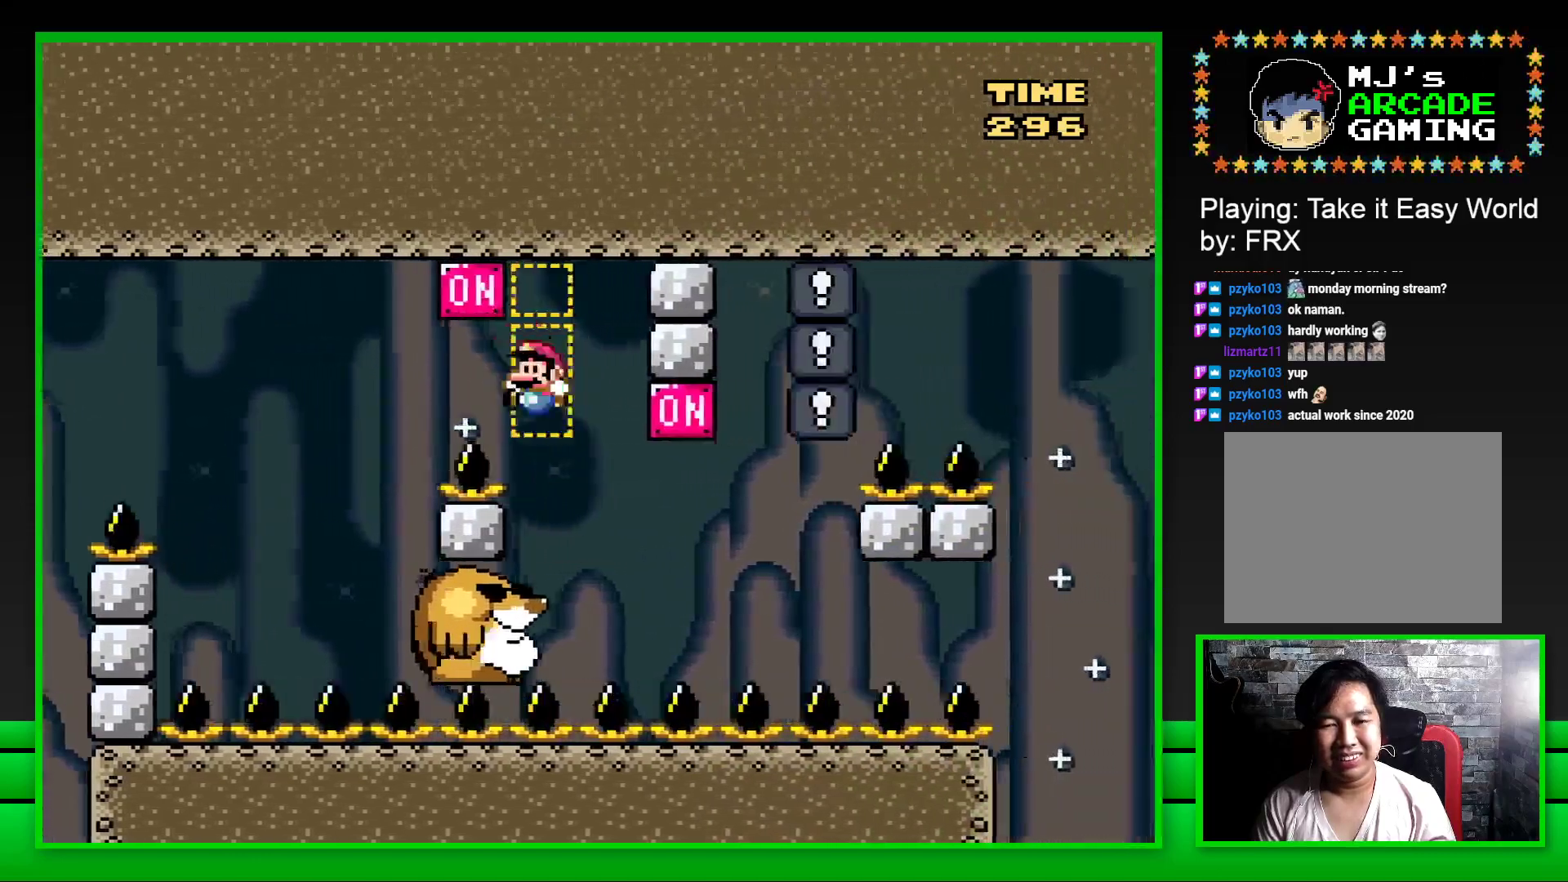
{"buttons": ["SQUARE", "DPAD_RIGHT"], "left_stick": "center", "right_stick": "center", "events": [[183, "DPAD_LEFT", "up"], [450, "DPAD_RIGHT", "down"]]}
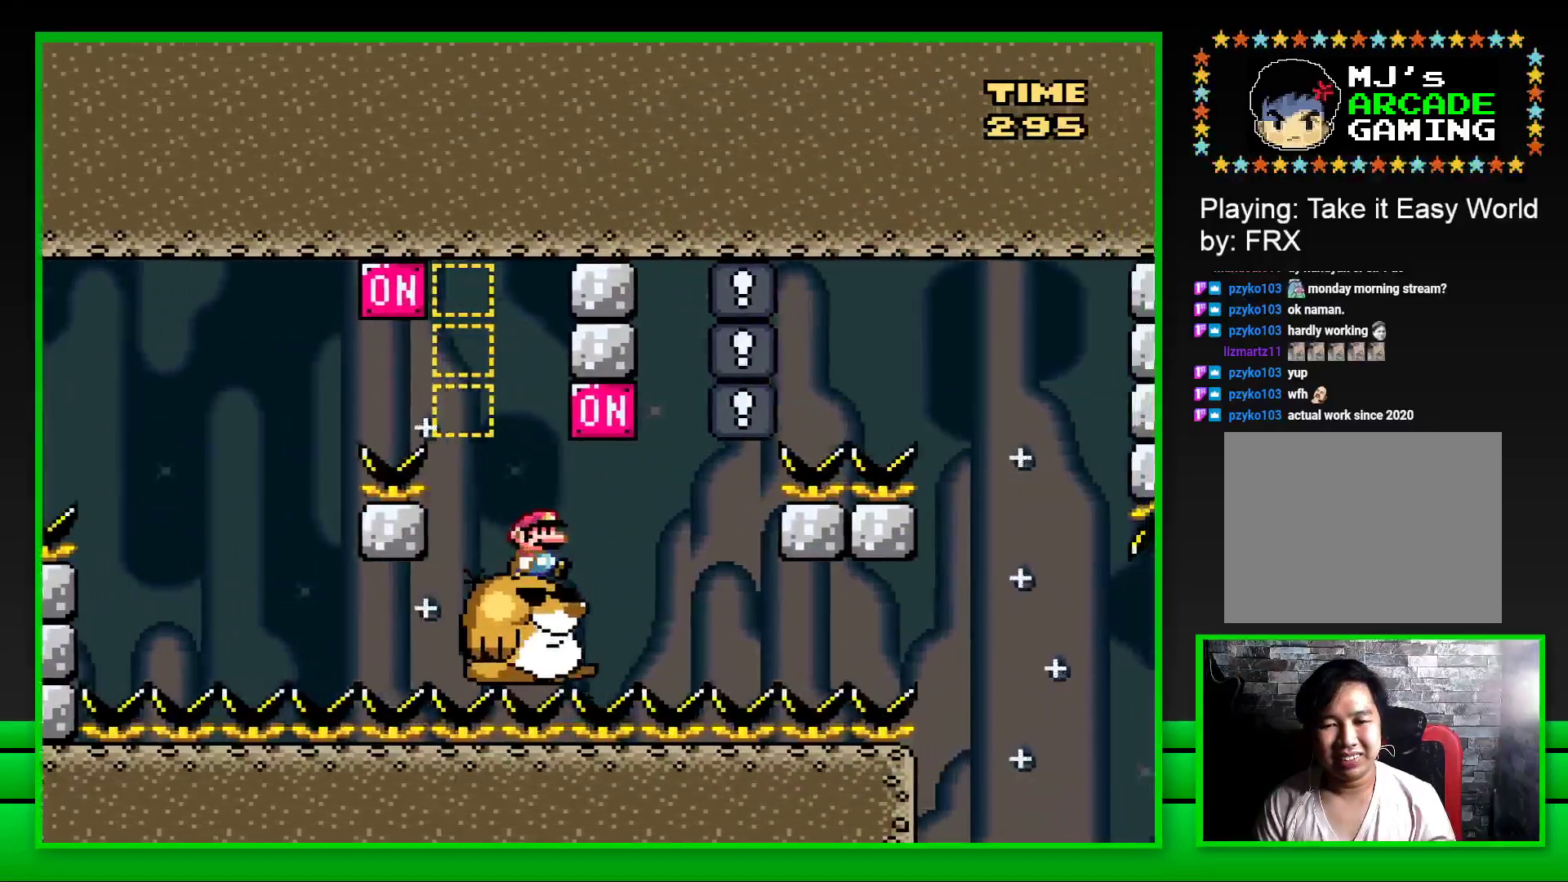
{"buttons": ["SQUARE"], "left_stick": "center", "right_stick": "center", "events": [[100, "CROSS", "down"], [150, "DPAD_RIGHT", "up"], [217, "CROSS", "up"], [217, "DPAD_LEFT", "down"], [333, "DPAD_LEFT", "up"]]}
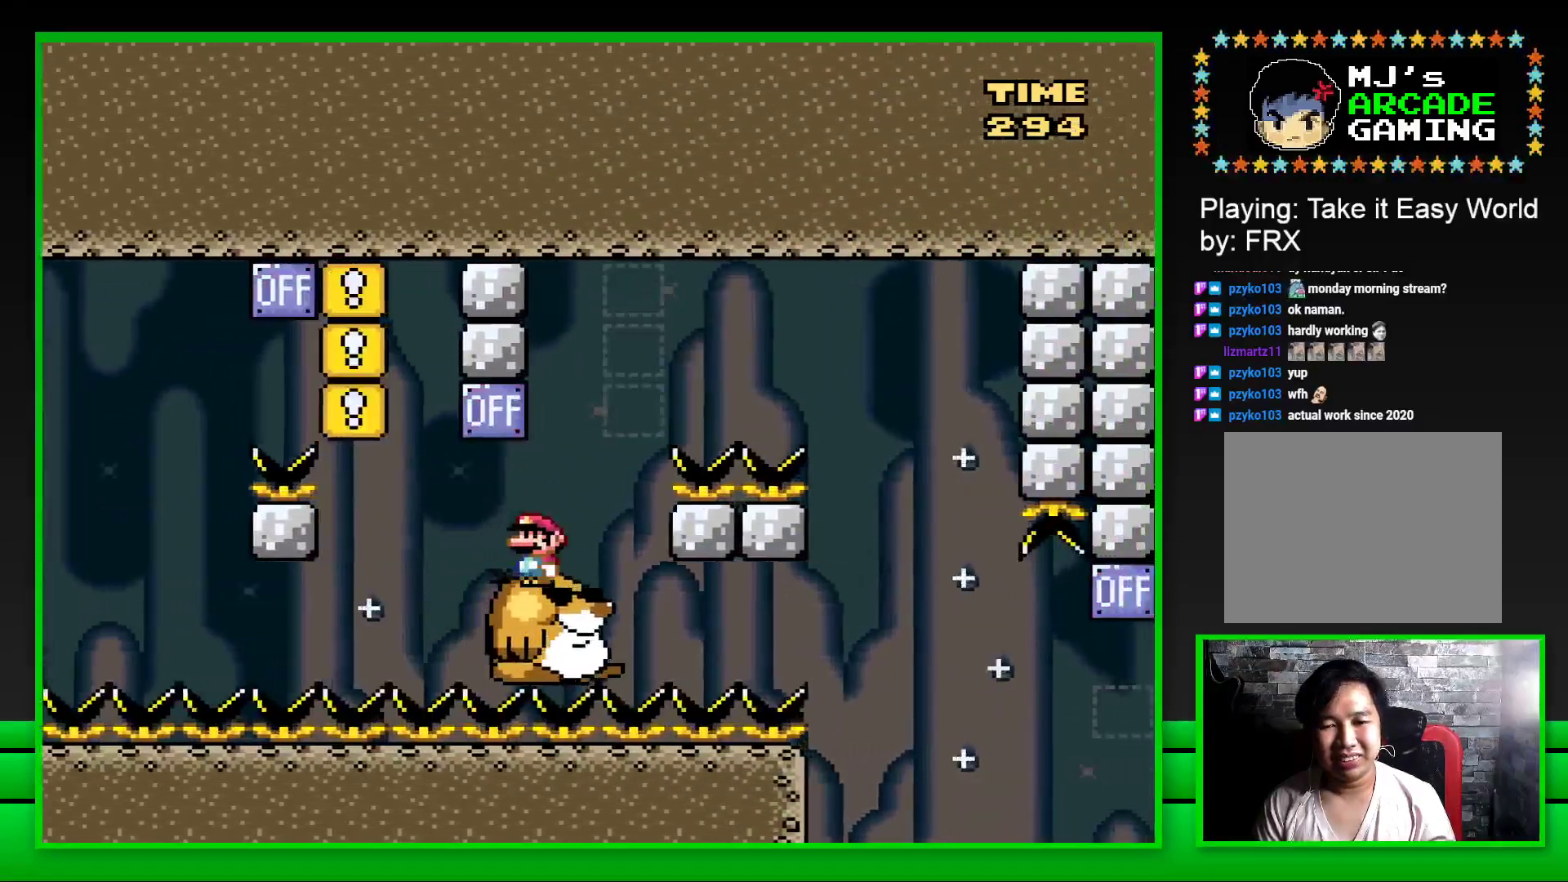
{"buttons": ["CROSS", "SQUARE", "DPAD_RIGHT"], "left_stick": "center", "right_stick": "center", "events": [[217, "DPAD_RIGHT", "down"], [267, "CROSS", "down"]]}
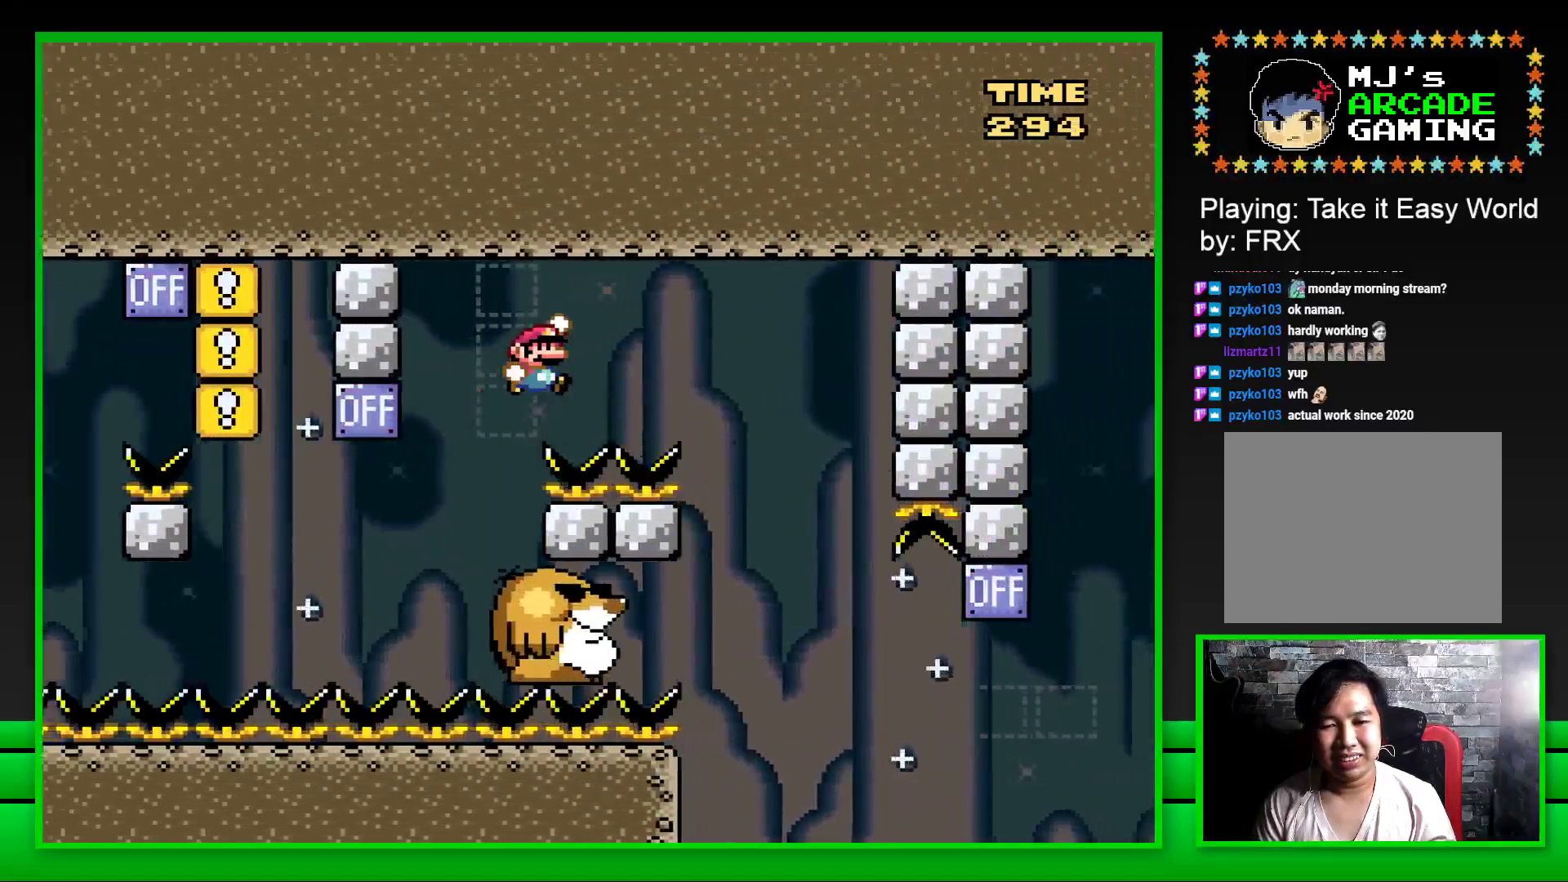
{"buttons": ["SQUARE", "DPAD_LEFT"], "left_stick": "center", "right_stick": "center", "events": [[233, "DPAD_RIGHT", "up"], [267, "CROSS", "up"], [317, "DPAD_LEFT", "down"]]}
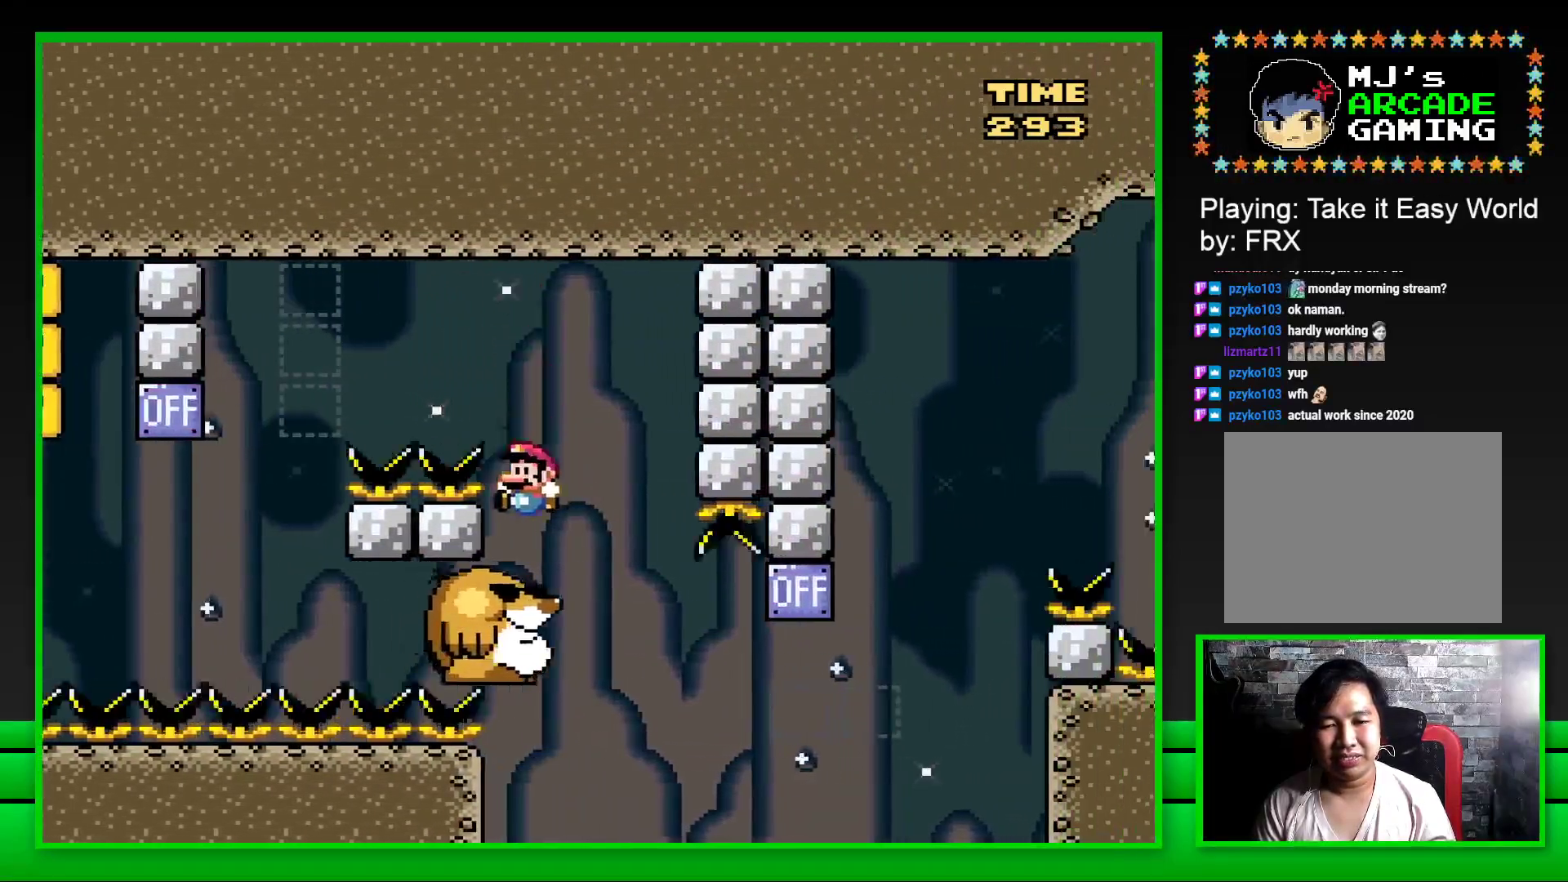
{"buttons": ["SQUARE", "DPAD_RIGHT"], "left_stick": "center", "right_stick": "center", "events": [[33, "DPAD_LEFT", "up"], [433, "DPAD_RIGHT", "down"]]}
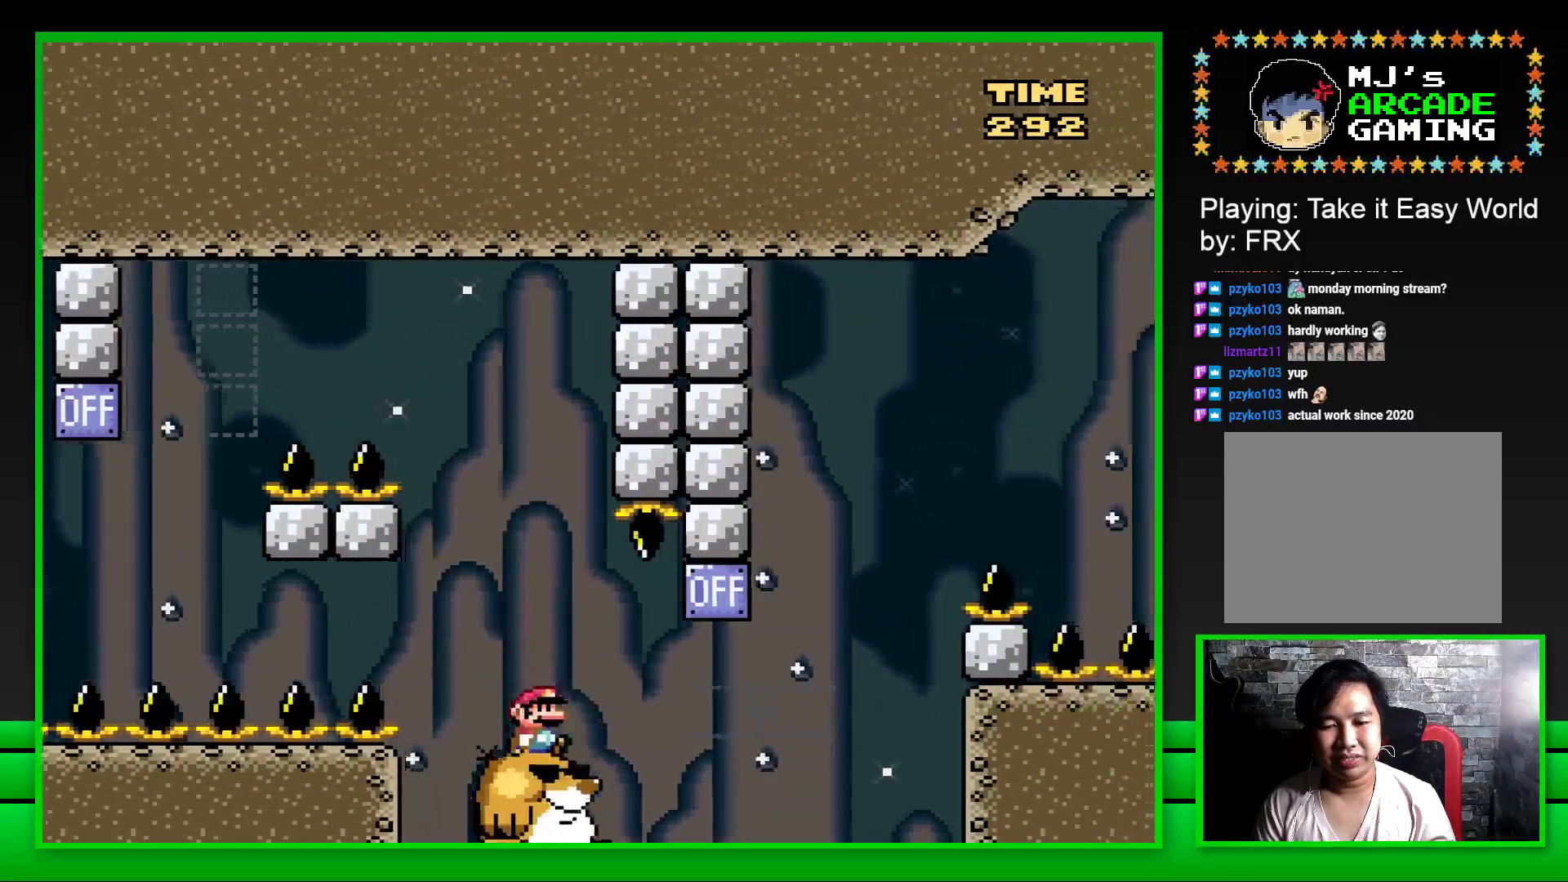
{"buttons": ["CROSS", "SQUARE", "DPAD_RIGHT"], "left_stick": "center", "right_stick": "center", "events": [[150, "CROSS", "down"], [367, "CROSS", "up"], [467, "CROSS", "down"]]}
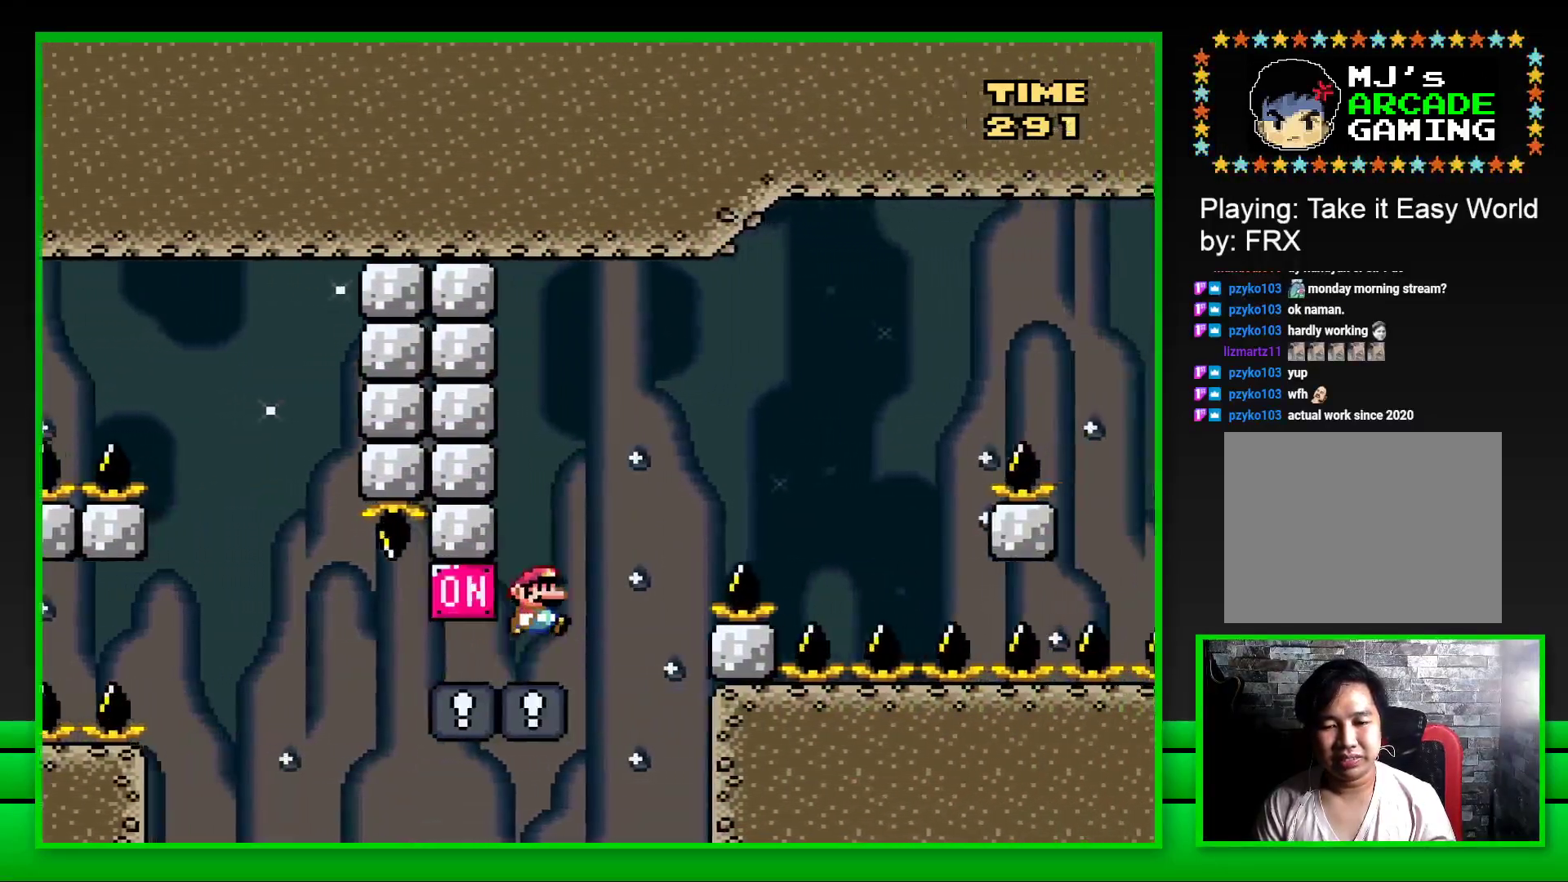
{"buttons": ["CROSS", "SQUARE", "DPAD_RIGHT"], "left_stick": "center", "right_stick": "center", "events": []}
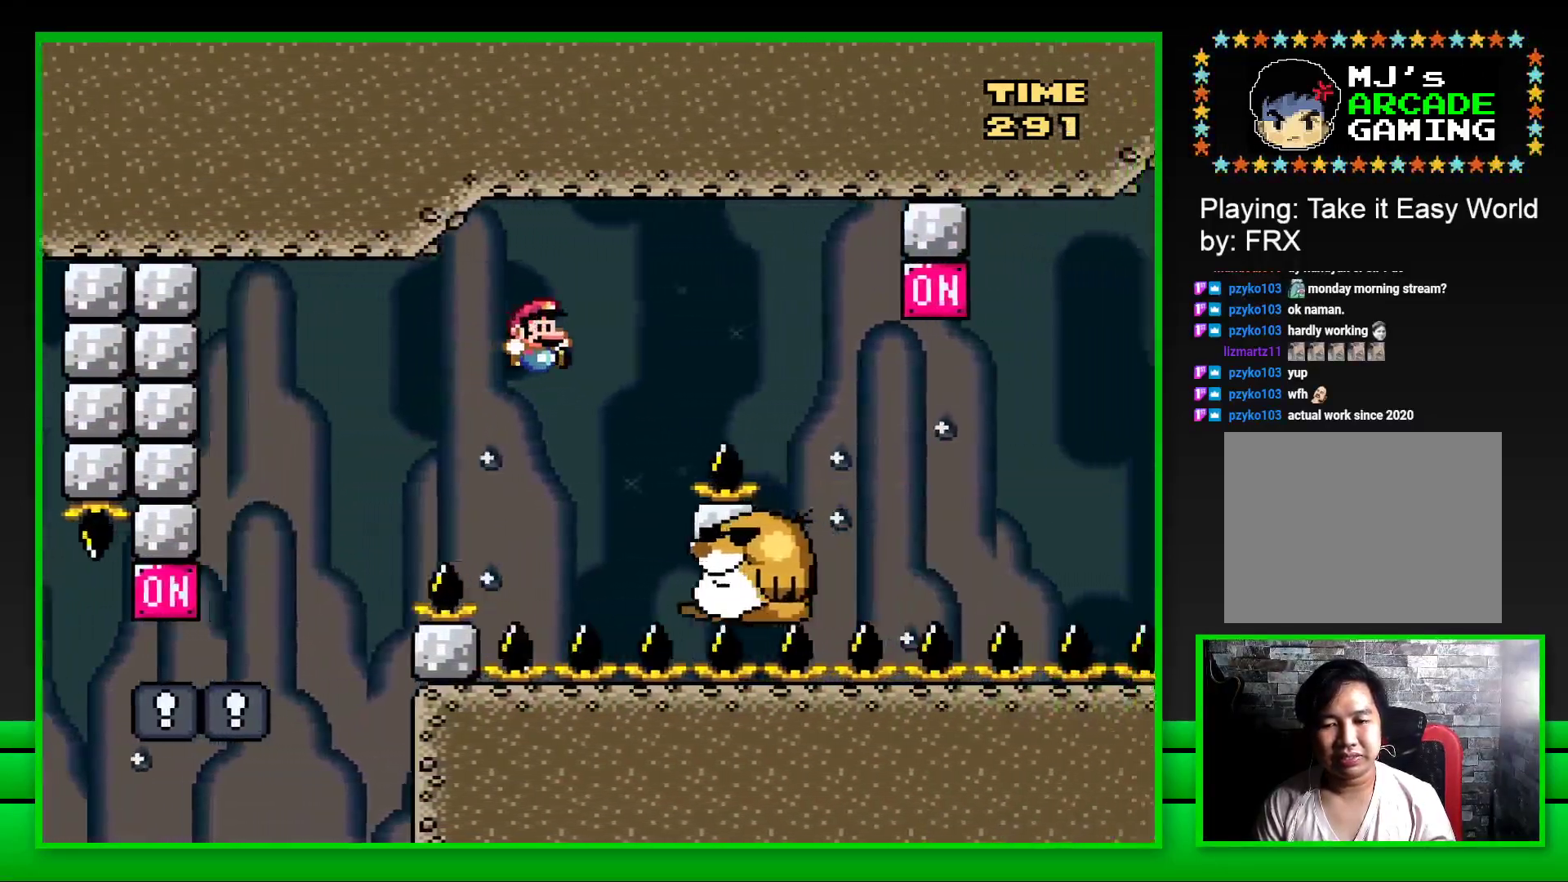
{"buttons": ["SQUARE"], "left_stick": "center", "right_stick": "center", "events": [[17, "DPAD_RIGHT", "up"], [67, "CROSS", "up"], [117, "DPAD_LEFT", "down"], [267, "DPAD_LEFT", "up"]]}
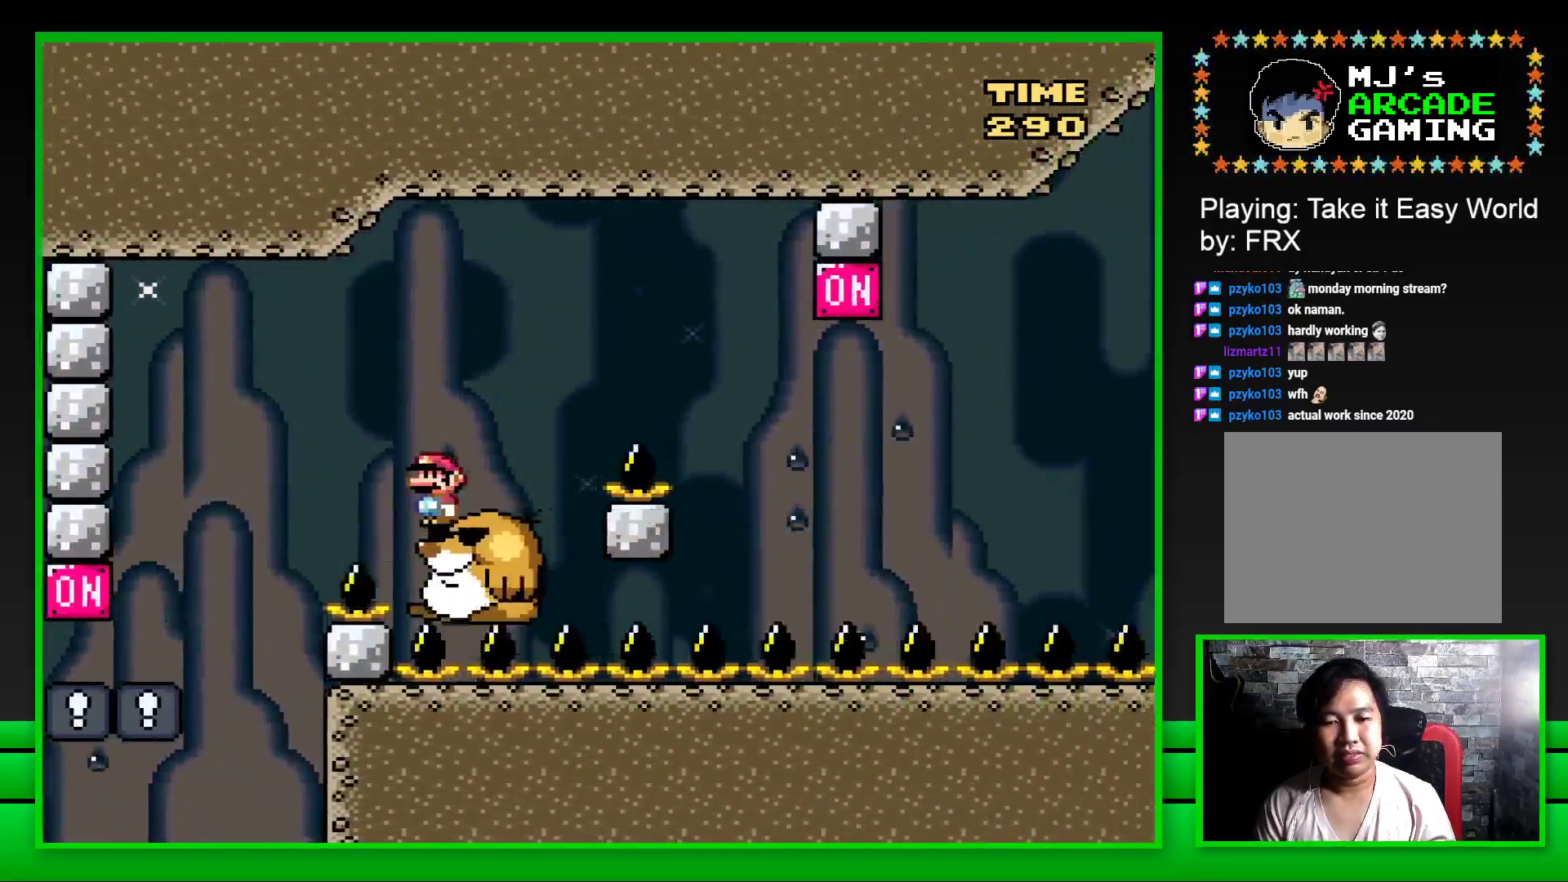
{"buttons": ["SQUARE", "DPAD_RIGHT"], "left_stick": "center", "right_stick": "center", "events": [[67, "DPAD_RIGHT", "down"], [150, "CROSS", "down"], [467, "CROSS", "up"]]}
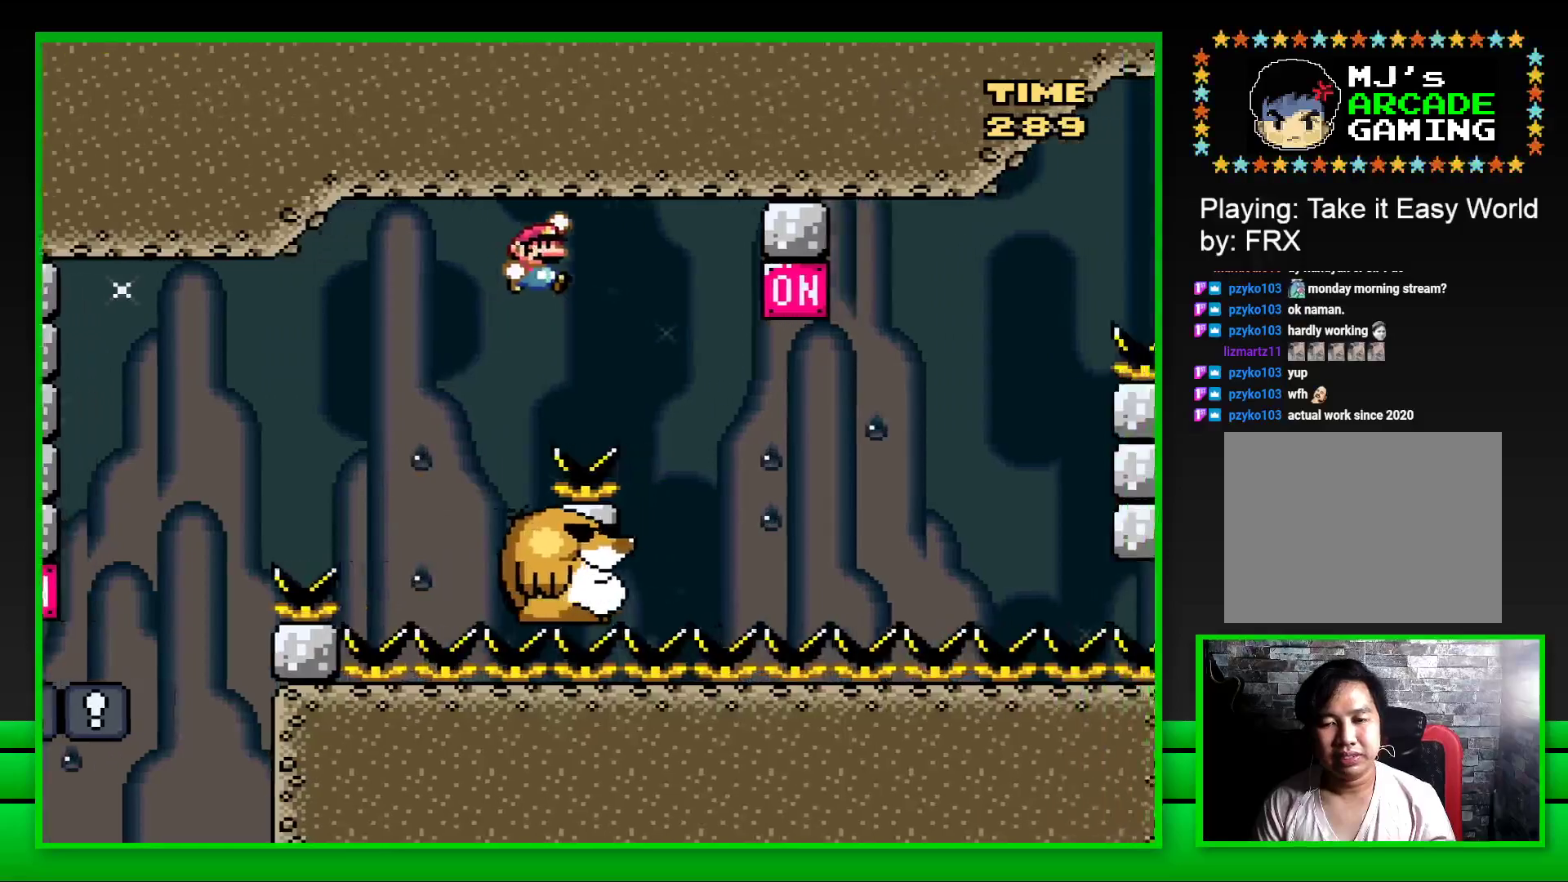
{"buttons": ["CROSS", "SQUARE", "DPAD_RIGHT"], "left_stick": "center", "right_stick": "center", "events": [[50, "DPAD_RIGHT", "up"], [200, "DPAD_LEFT", "down"], [300, "DPAD_LEFT", "up"], [350, "DPAD_RIGHT", "down"], [417, "CROSS", "down"]]}
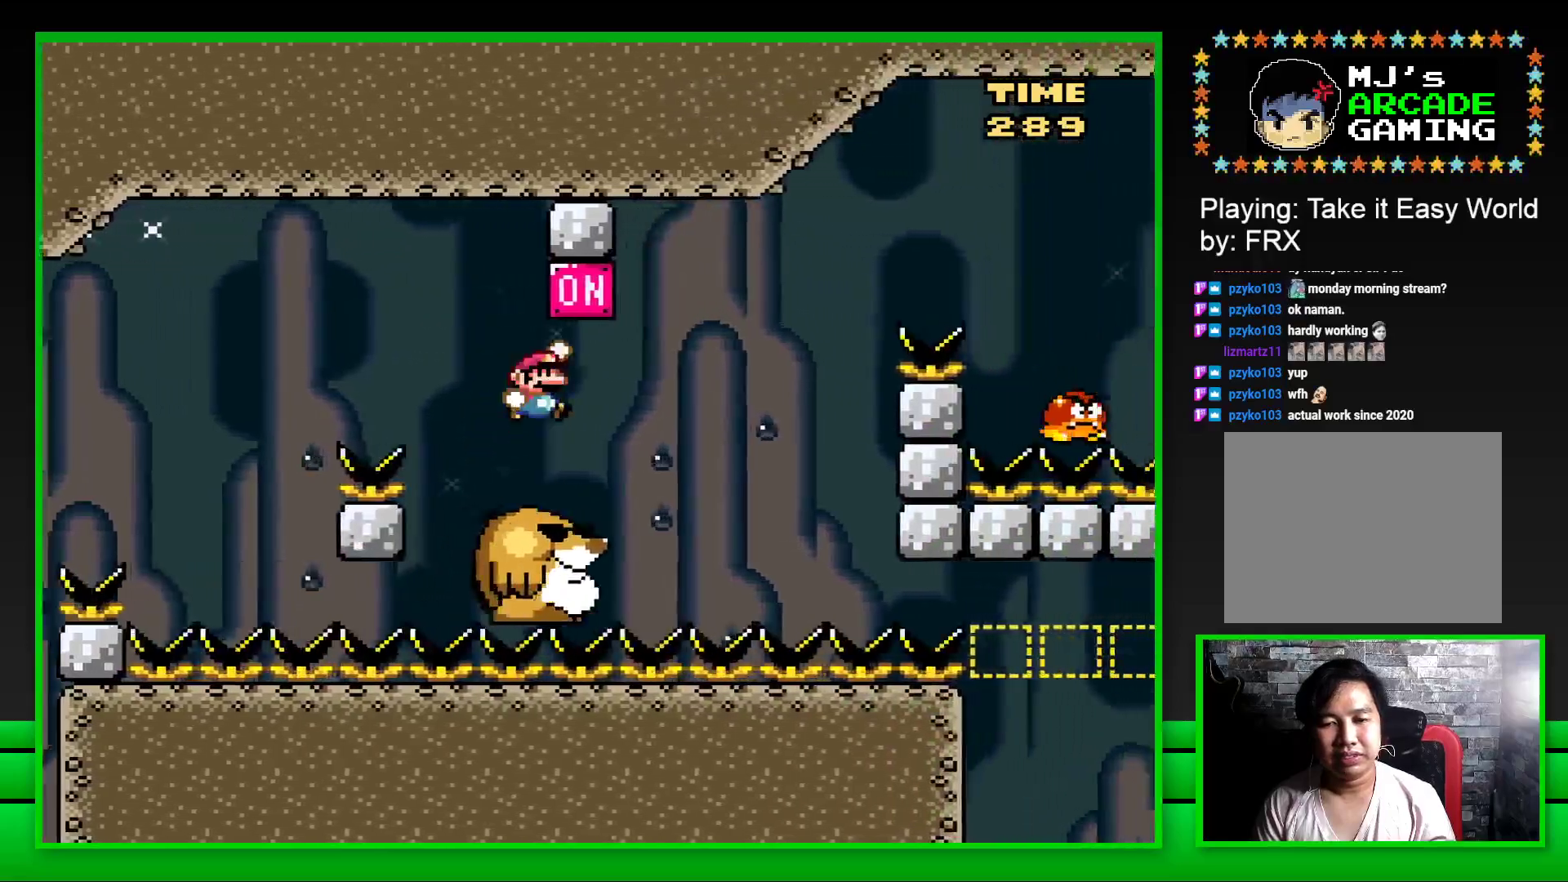
{"buttons": ["CROSS", "SQUARE", "DPAD_RIGHT"], "left_stick": "center", "right_stick": "center", "events": [[50, "DPAD_RIGHT", "up"], [83, "CROSS", "up"], [350, "DPAD_RIGHT", "down"], [367, "CROSS", "down"]]}
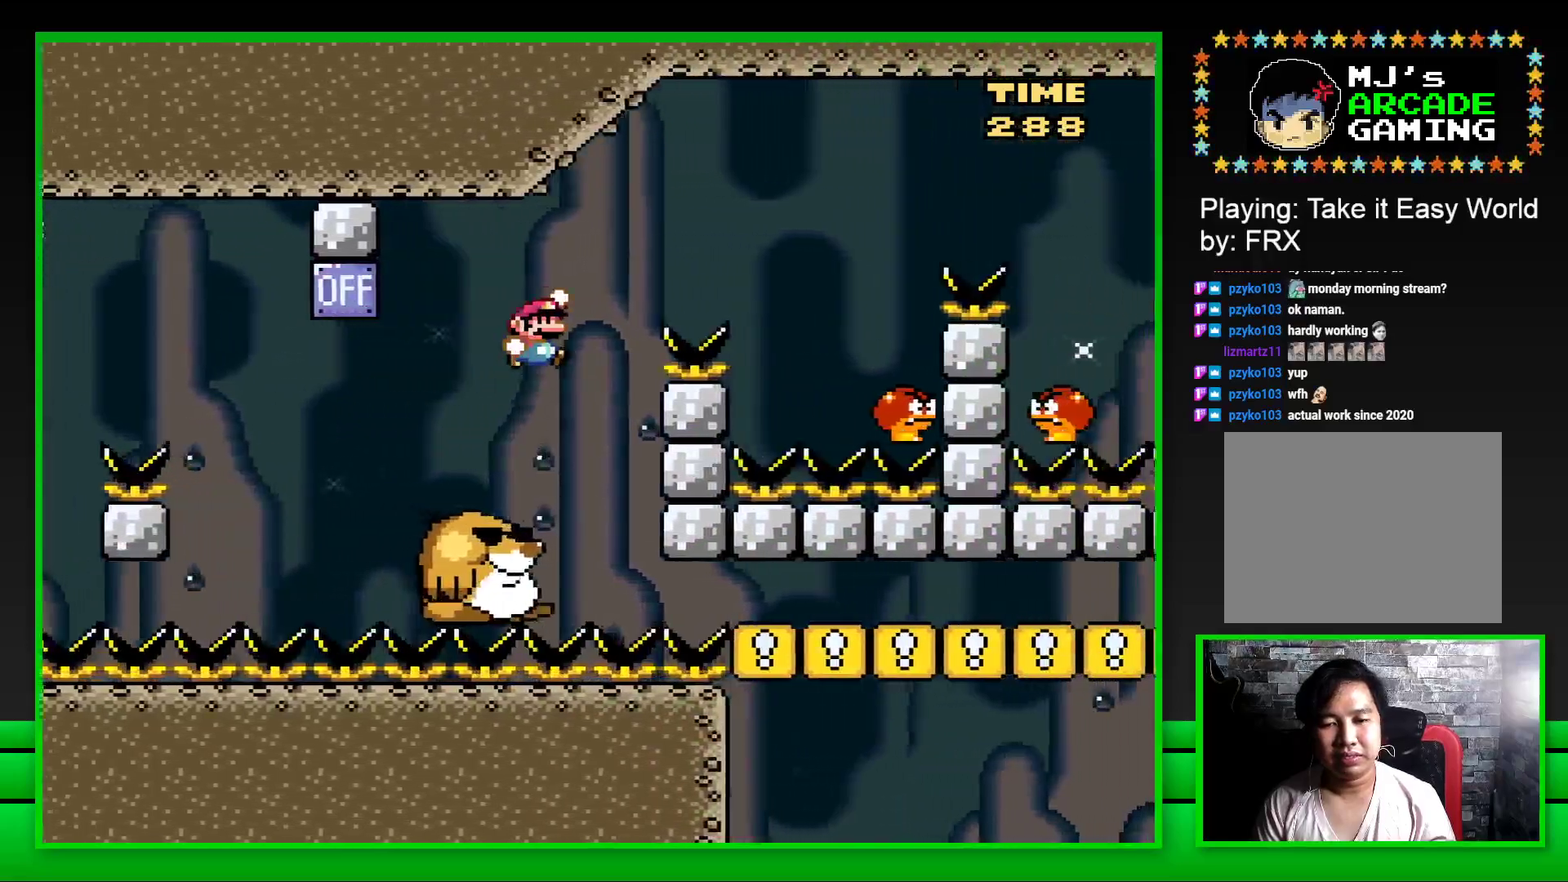
{"buttons": ["CROSS", "SQUARE", "DPAD_LEFT"], "left_stick": "center", "right_stick": "center", "events": [[283, "CROSS", "up"], [367, "DPAD_RIGHT", "up"], [417, "DPAD_LEFT", "down"], [433, "CROSS", "down"]]}
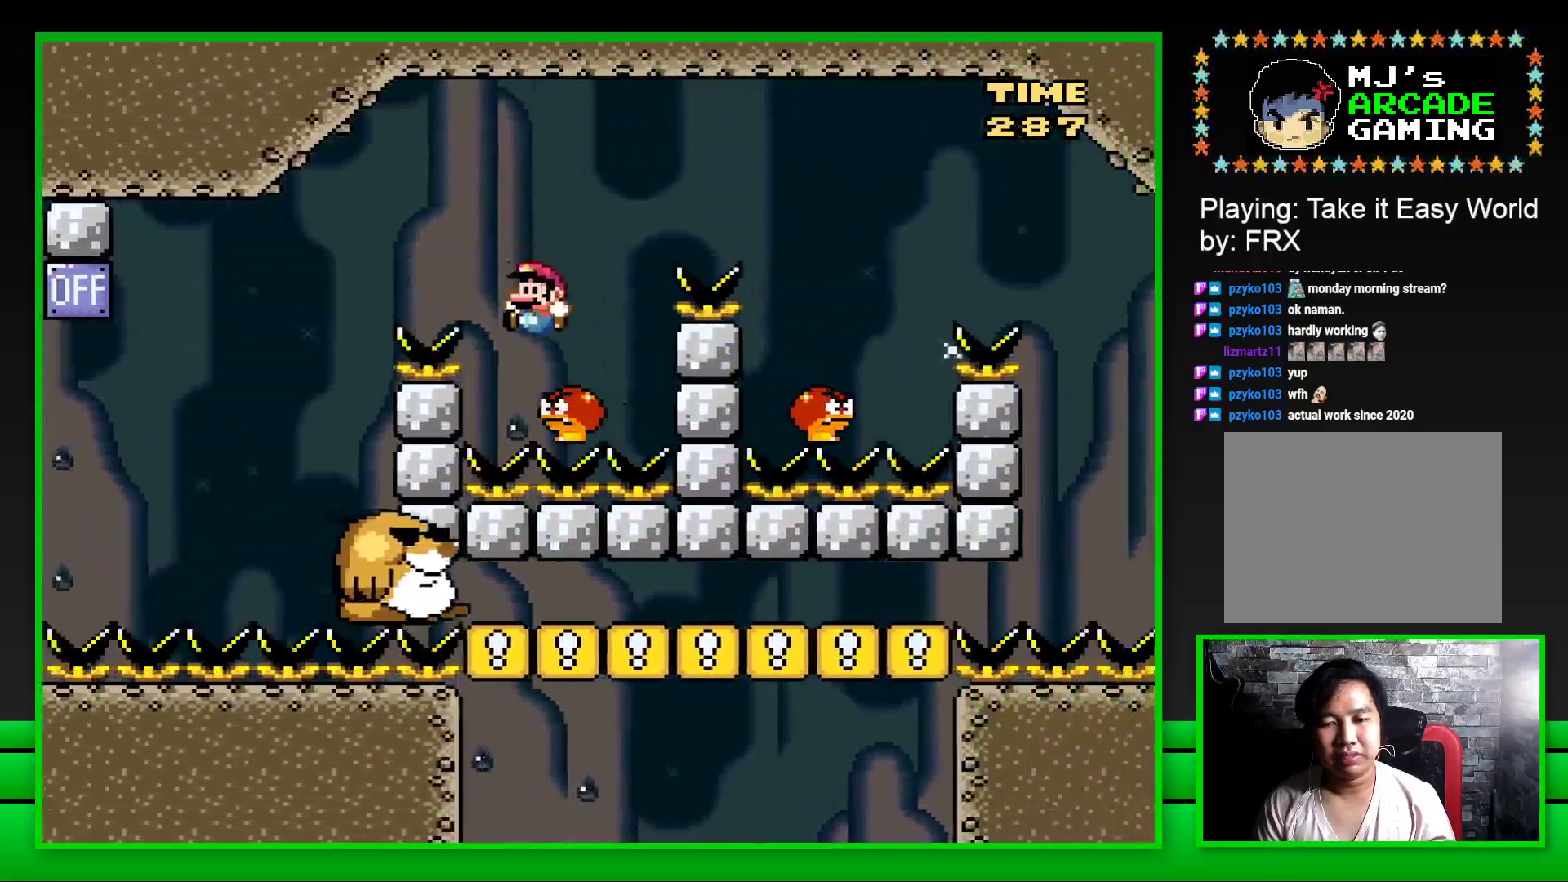
{"buttons": ["CROSS", "SQUARE", "DPAD_RIGHT"], "left_stick": "center", "right_stick": "center", "events": [[17, "DPAD_UP", "down"], [33, "DPAD_LEFT", "up"], [50, "DPAD_UP", "up"], [83, "DPAD_RIGHT", "down"]]}
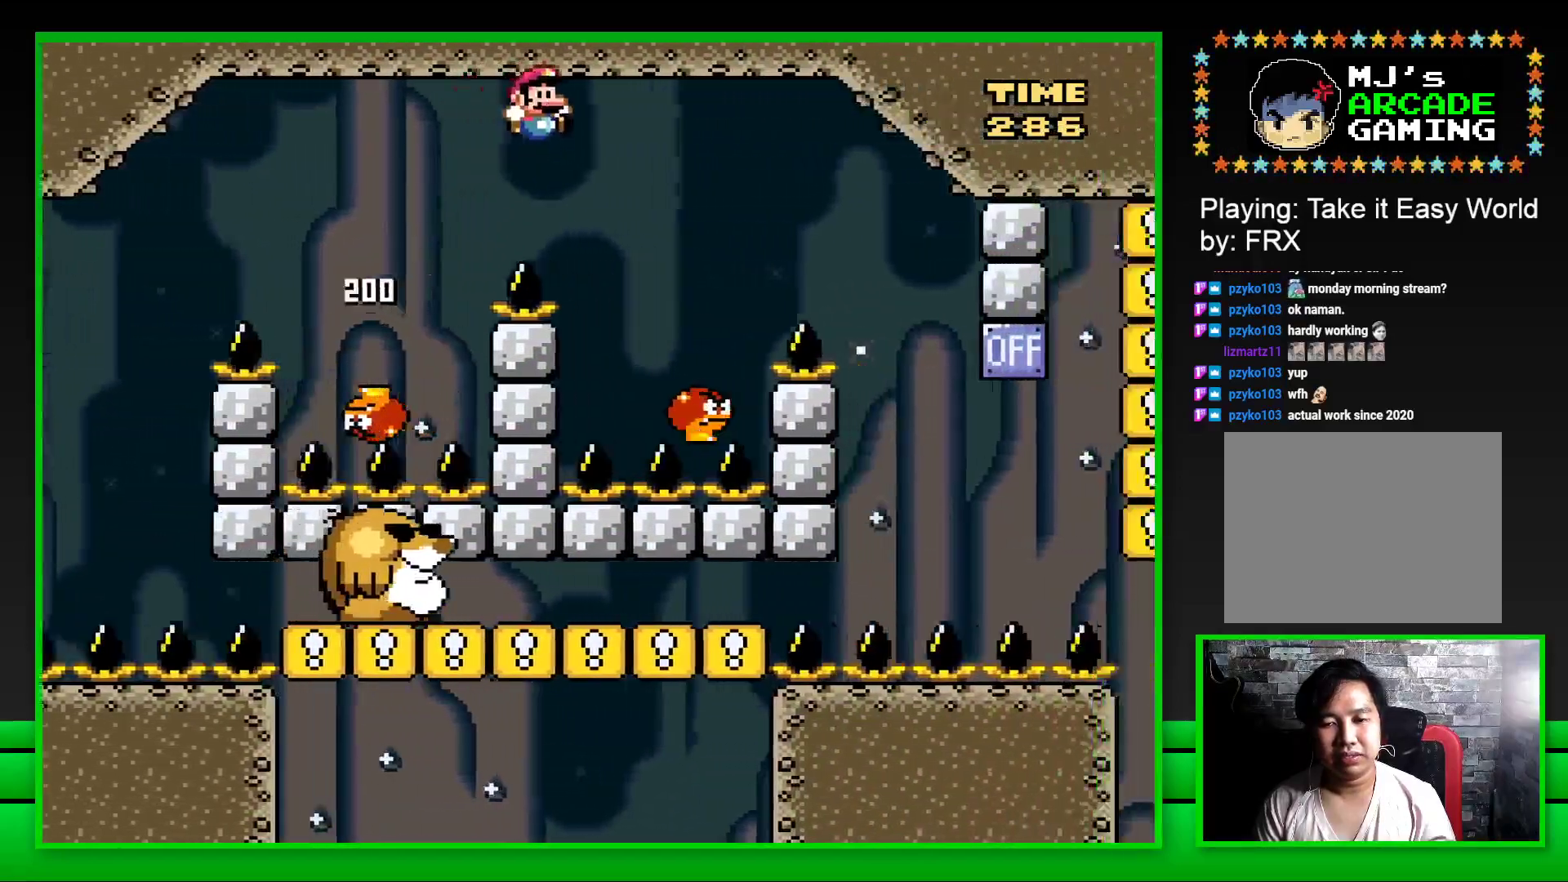
{"buttons": ["CROSS", "SQUARE", "DPAD_RIGHT"], "left_stick": "center", "right_stick": "center", "events": [[167, "DPAD_RIGHT", "up"], [233, "DPAD_LEFT", "down"], [333, "DPAD_LEFT", "up"], [333, "DPAD_UP", "down"], [350, "DPAD_UP", "up"], [383, "DPAD_RIGHT", "down"]]}
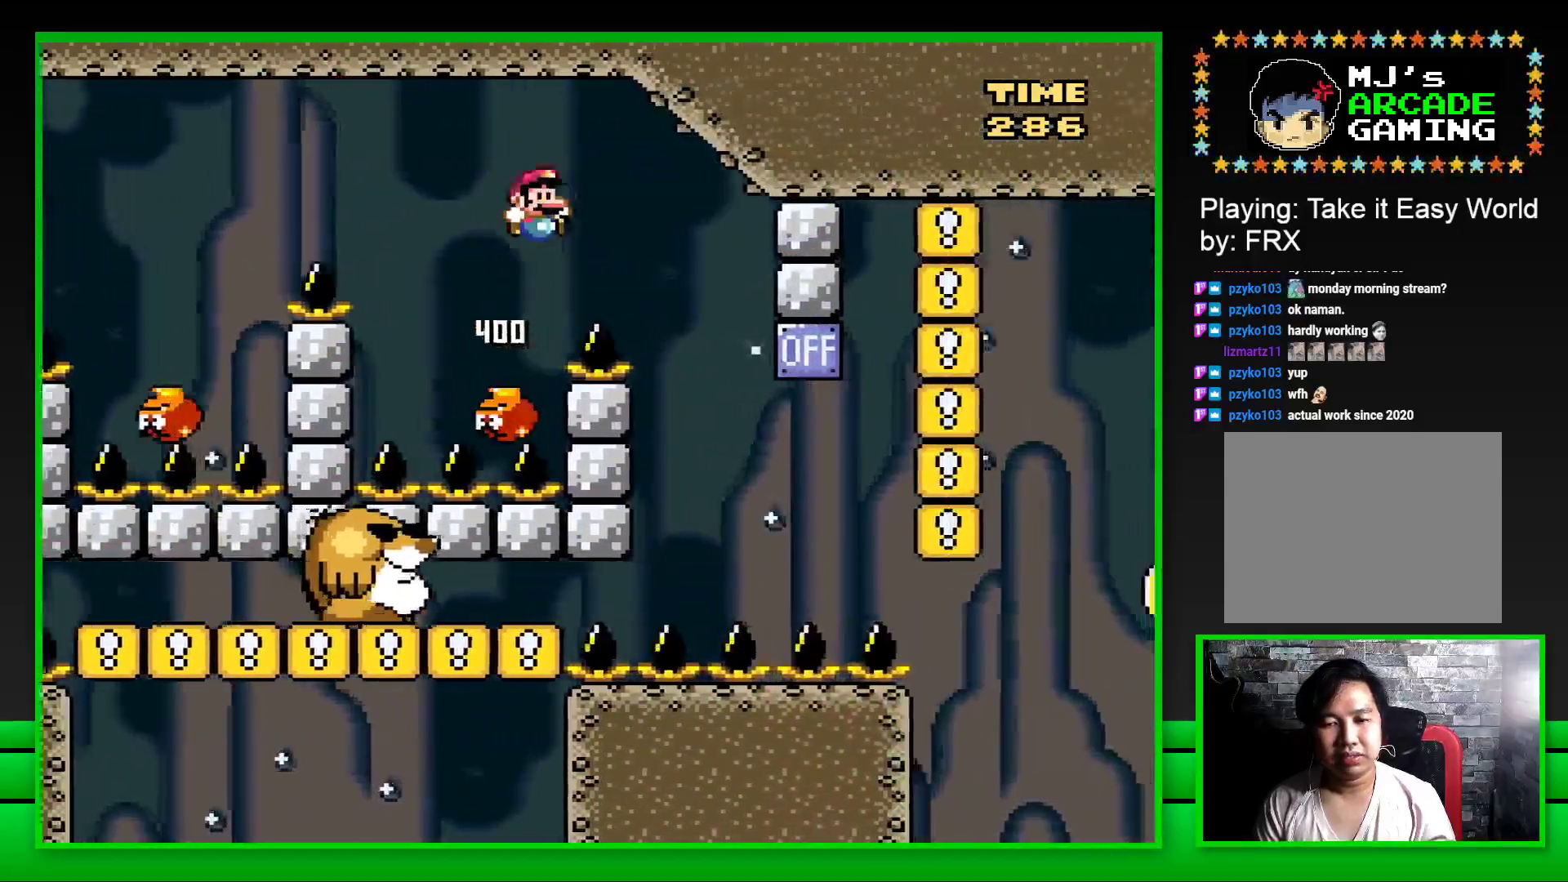
{"buttons": ["CROSS", "SQUARE", "DPAD_LEFT"], "left_stick": "center", "right_stick": "center", "events": [[233, "DPAD_RIGHT", "up"], [317, "DPAD_LEFT", "down"]]}
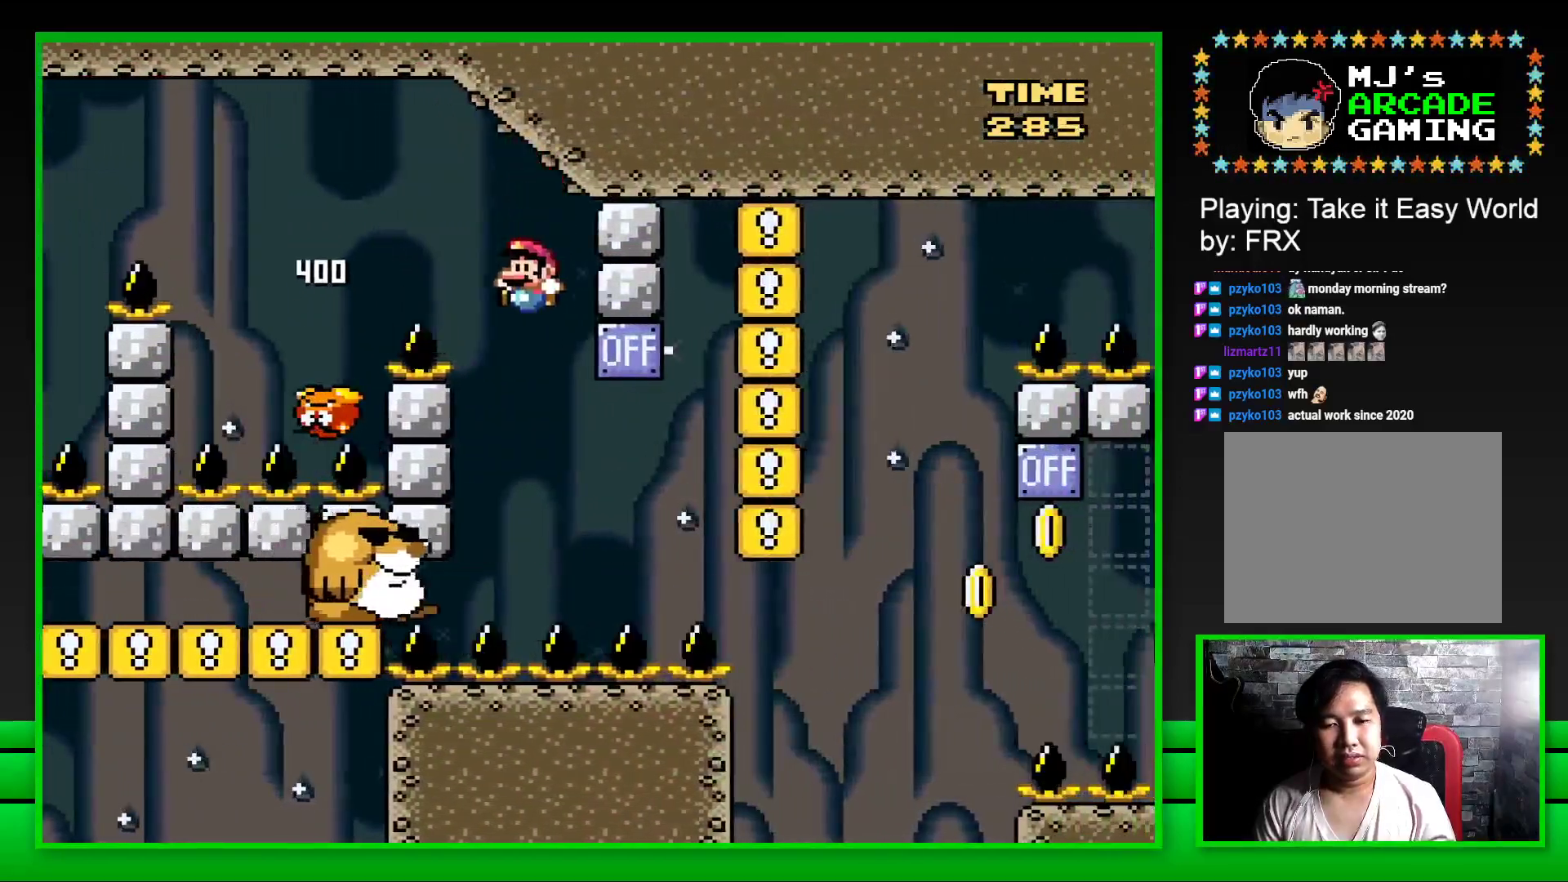
{"buttons": ["CROSS", "SQUARE"], "left_stick": "center", "right_stick": "center", "events": [[183, "CROSS", "up"], [183, "DPAD_LEFT", "up"], [333, "DPAD_RIGHT", "down"], [500, "CROSS", "down"], [500, "DPAD_RIGHT", "up"]]}
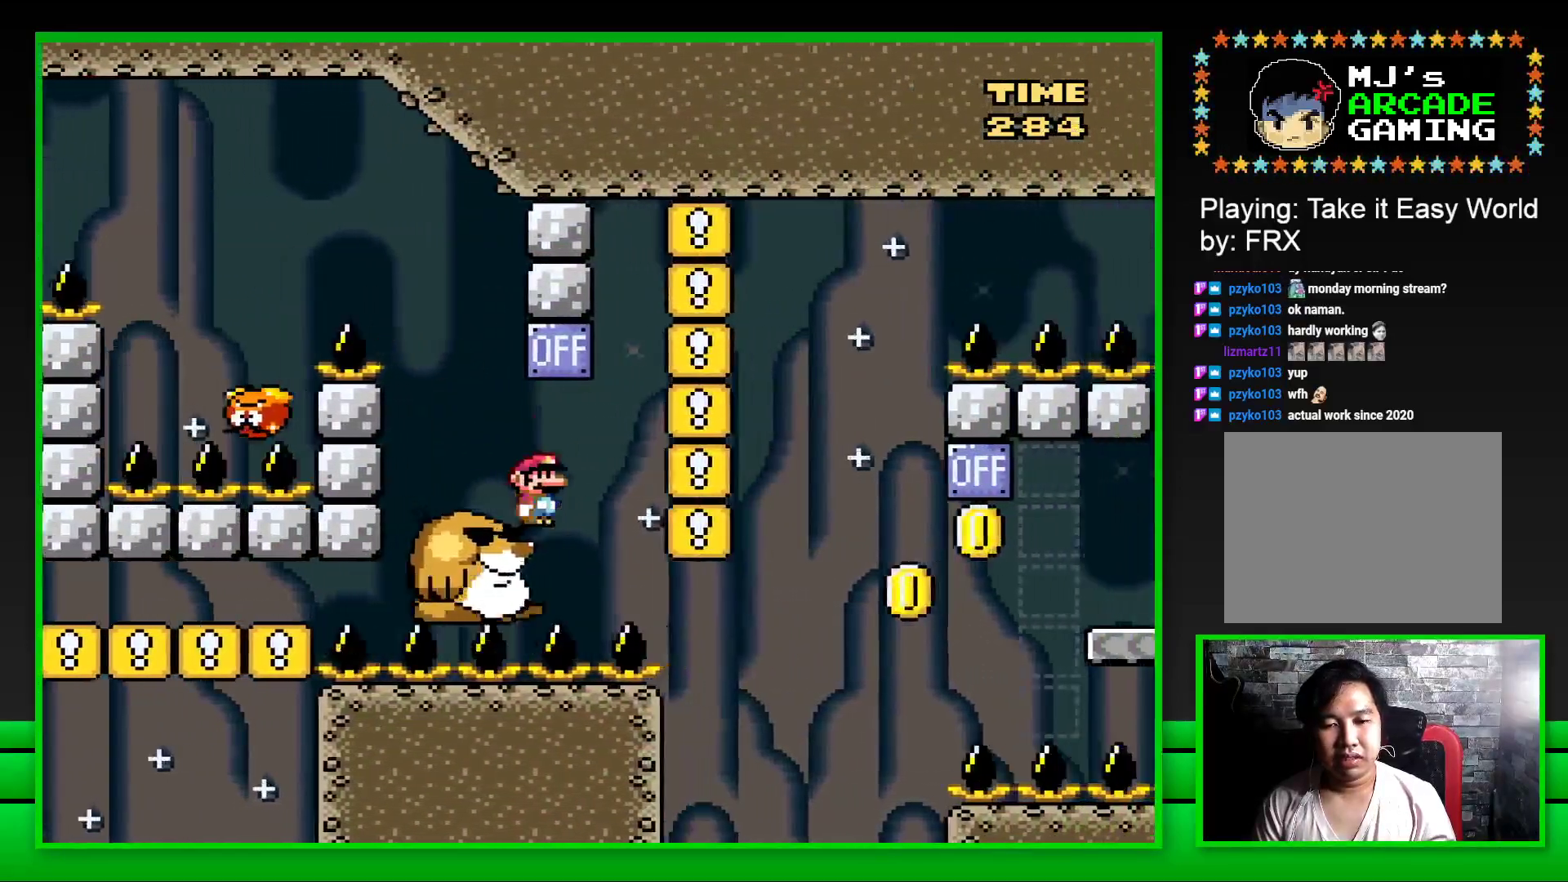
{"buttons": ["SQUARE"], "left_stick": "center", "right_stick": "center", "events": [[83, "DPAD_LEFT", "down"], [133, "CROSS", "up"], [183, "DPAD_LEFT", "up"], [250, "DPAD_RIGHT", "down"], [367, "DPAD_RIGHT", "up"]]}